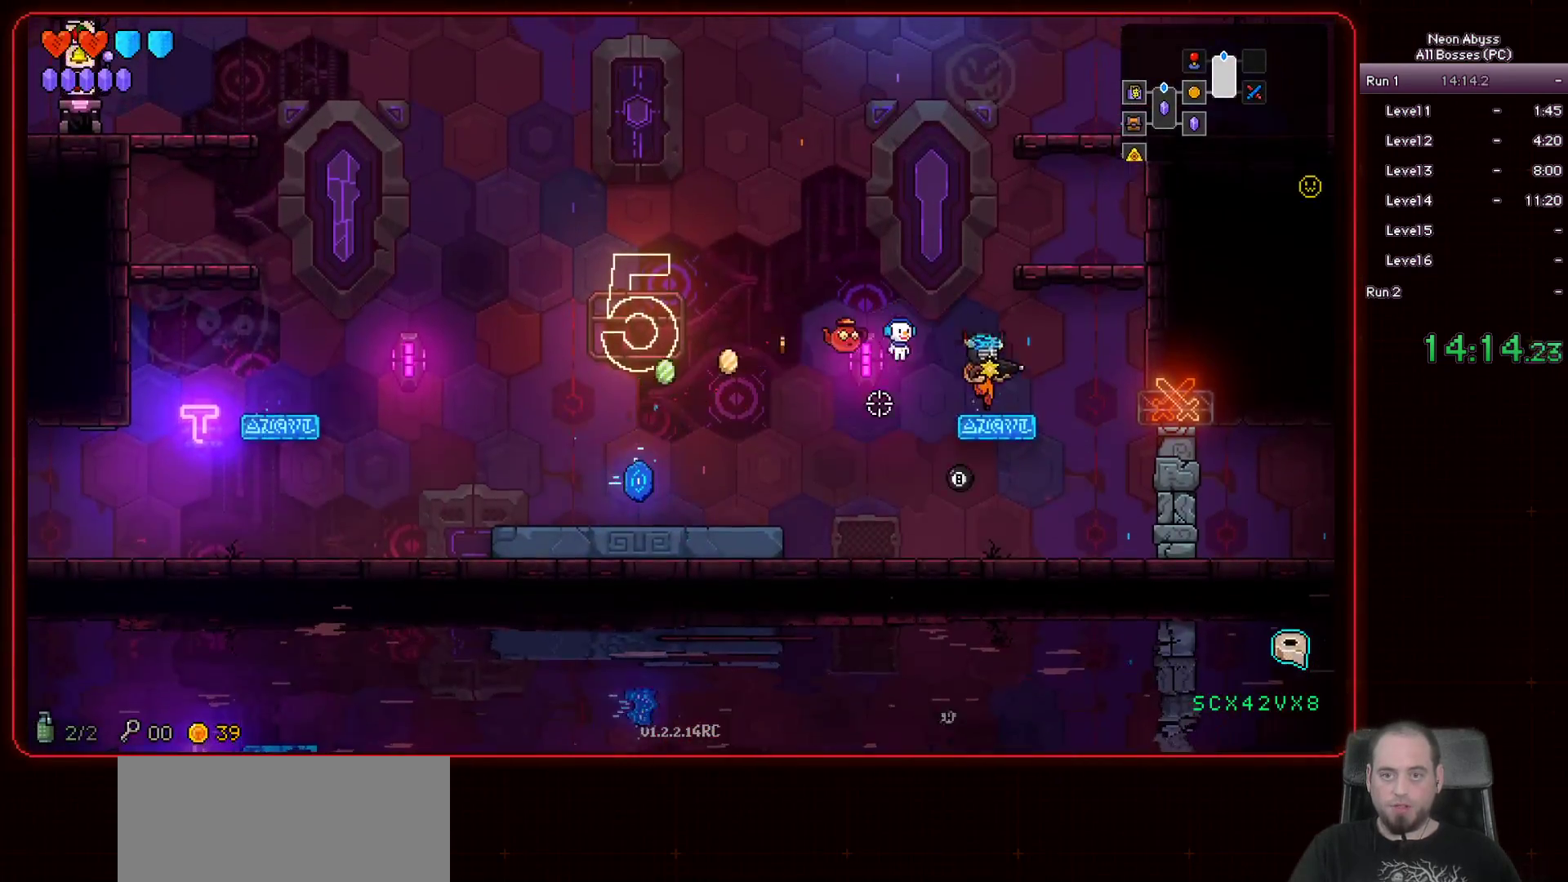
Gameplay with keyboard and mouse; each line is a JSON object with the keys and mouse buttons held at the frame after it. "events" lists presses ("down") and releases ("up") of "a", "d", "e", "escape", "f", "s", "shift", "space", "tab", "w", "mouse_left", "mouse_wheel" and "mouse_right" between this image and that frame as [ms after this image, input, new state], when the widget could be followed in between. "mouse_left", "mouse_wheel", "mouse_right" = the "left", "wheel", "right" buttons of the "mouse" list. No other keys are recorded. "wheel" means that the mouse wheel is clicked or scrolled. Mouse movement is not recorded.
{"keys": ["d"], "mouse": [], "events": []}
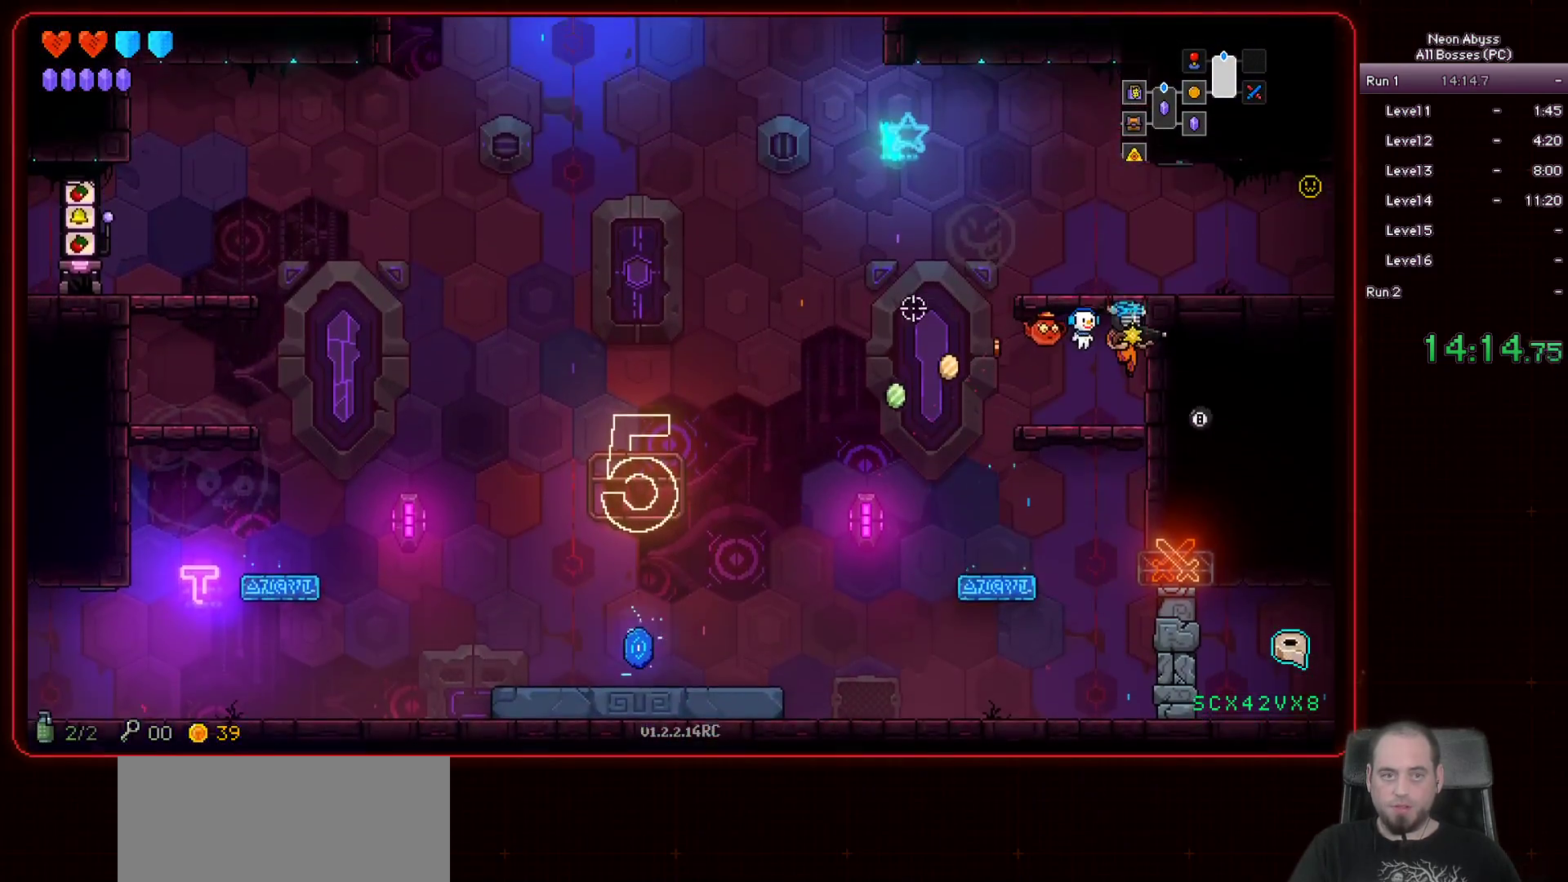
{"keys": ["d"], "mouse": [], "events": [[50, "space", "down"], [267, "space", "up"]]}
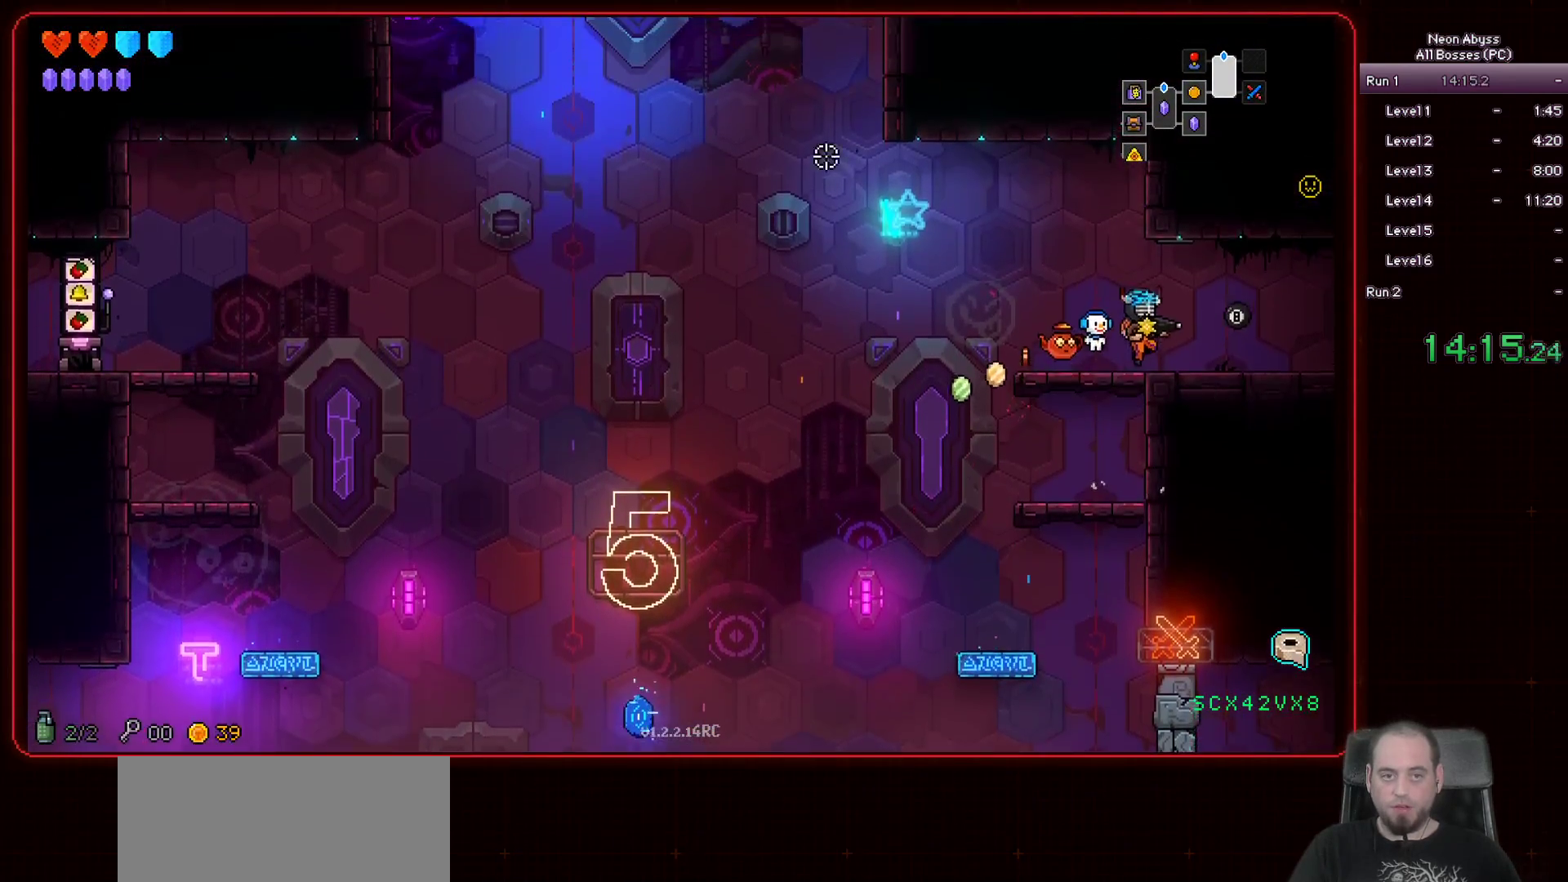
{"keys": ["d"], "mouse": [], "events": []}
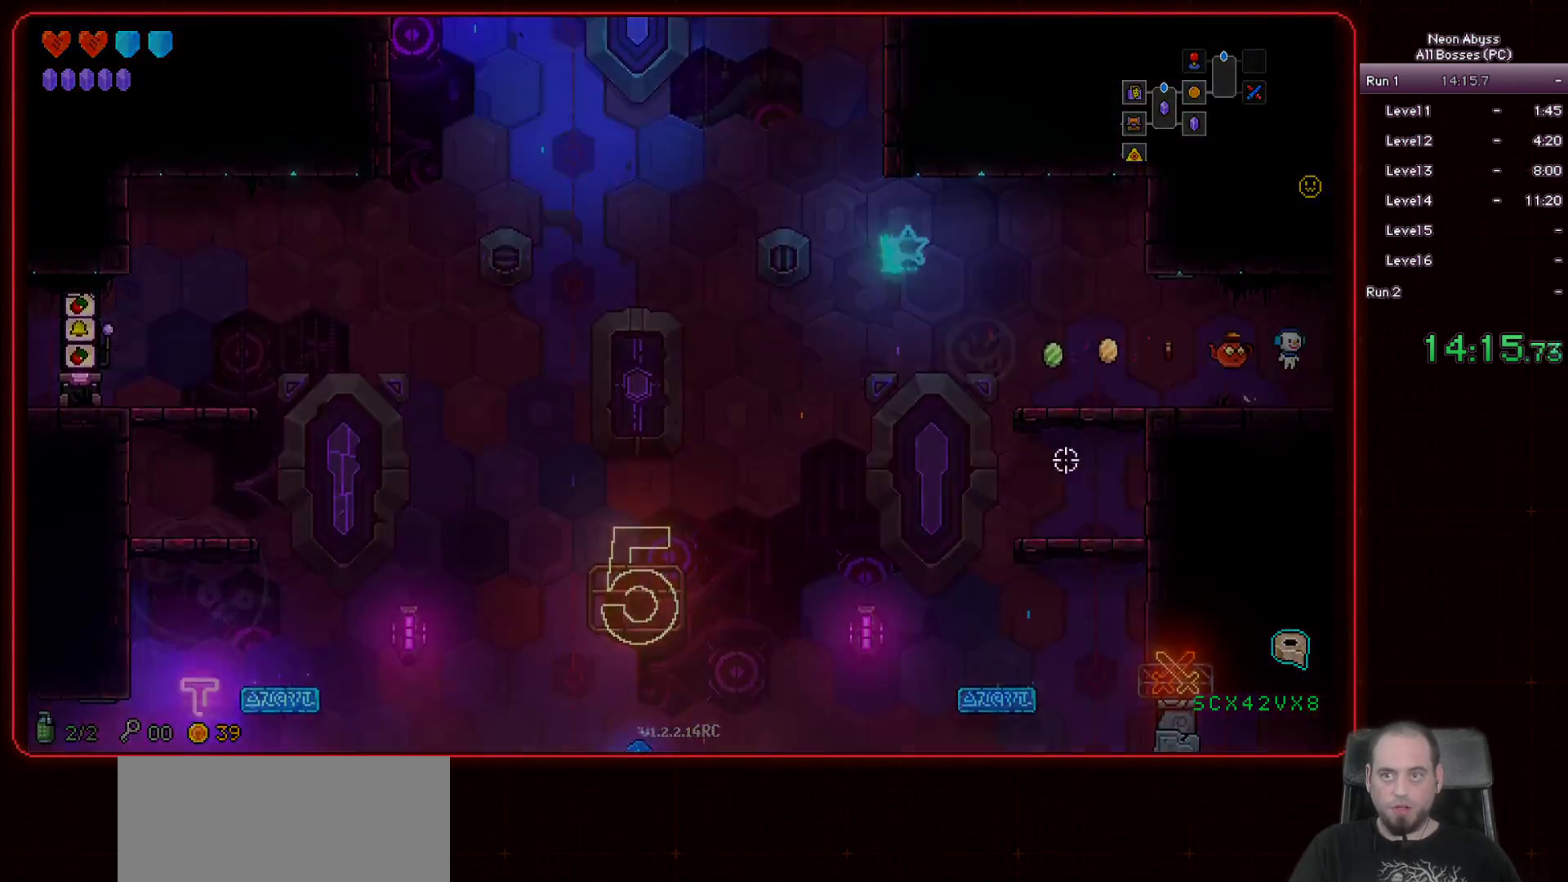
{"keys": [], "mouse": [], "events": [[284, "d", "up"]]}
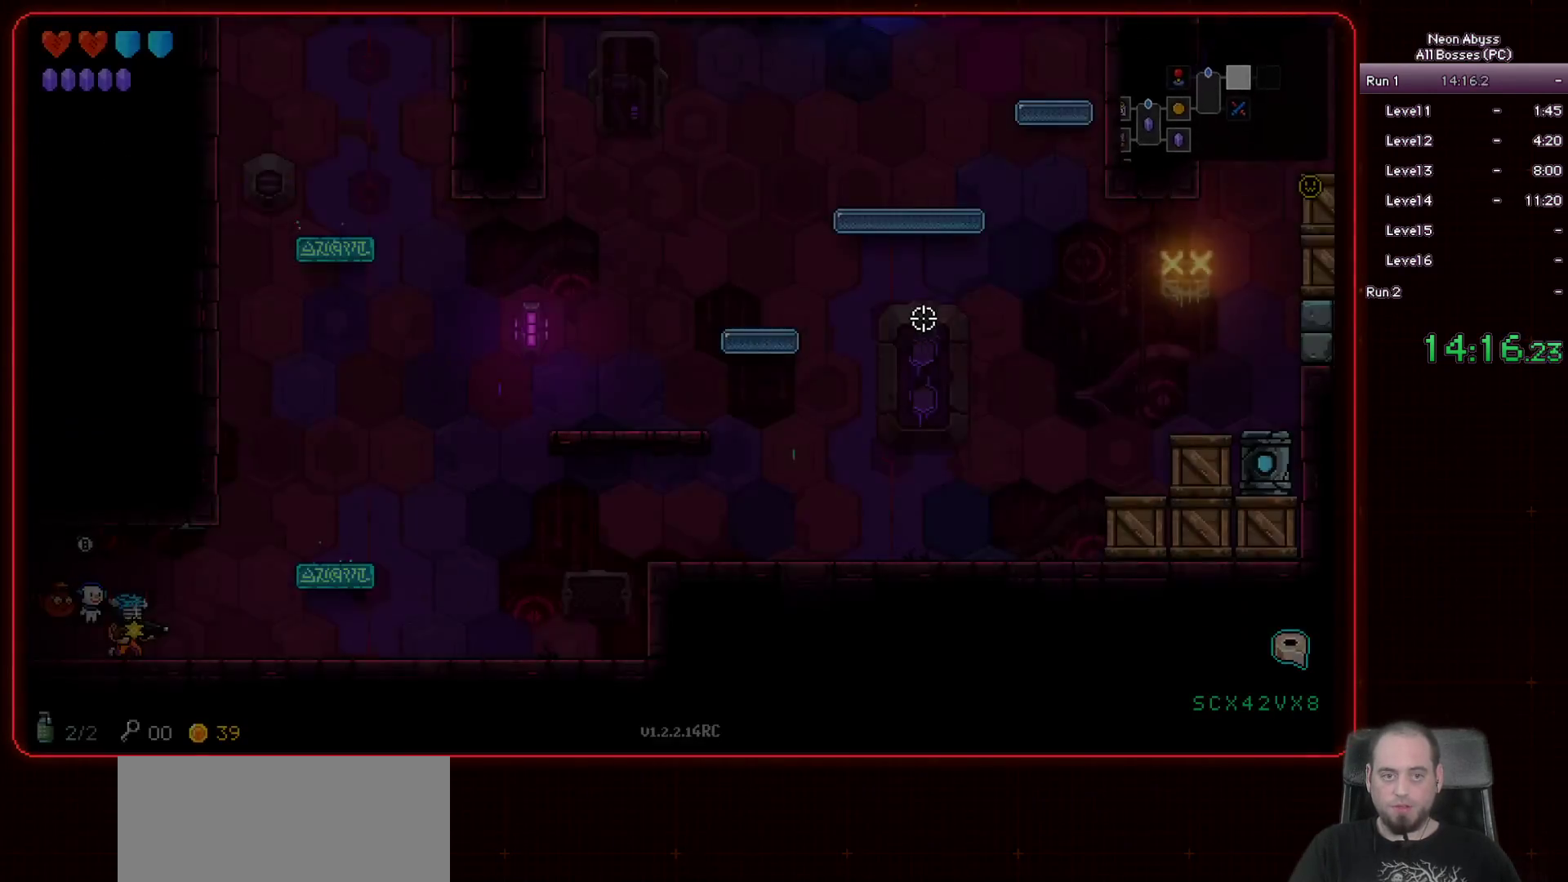
{"keys": ["d"], "mouse": [], "events": [[66, "d", "down"]]}
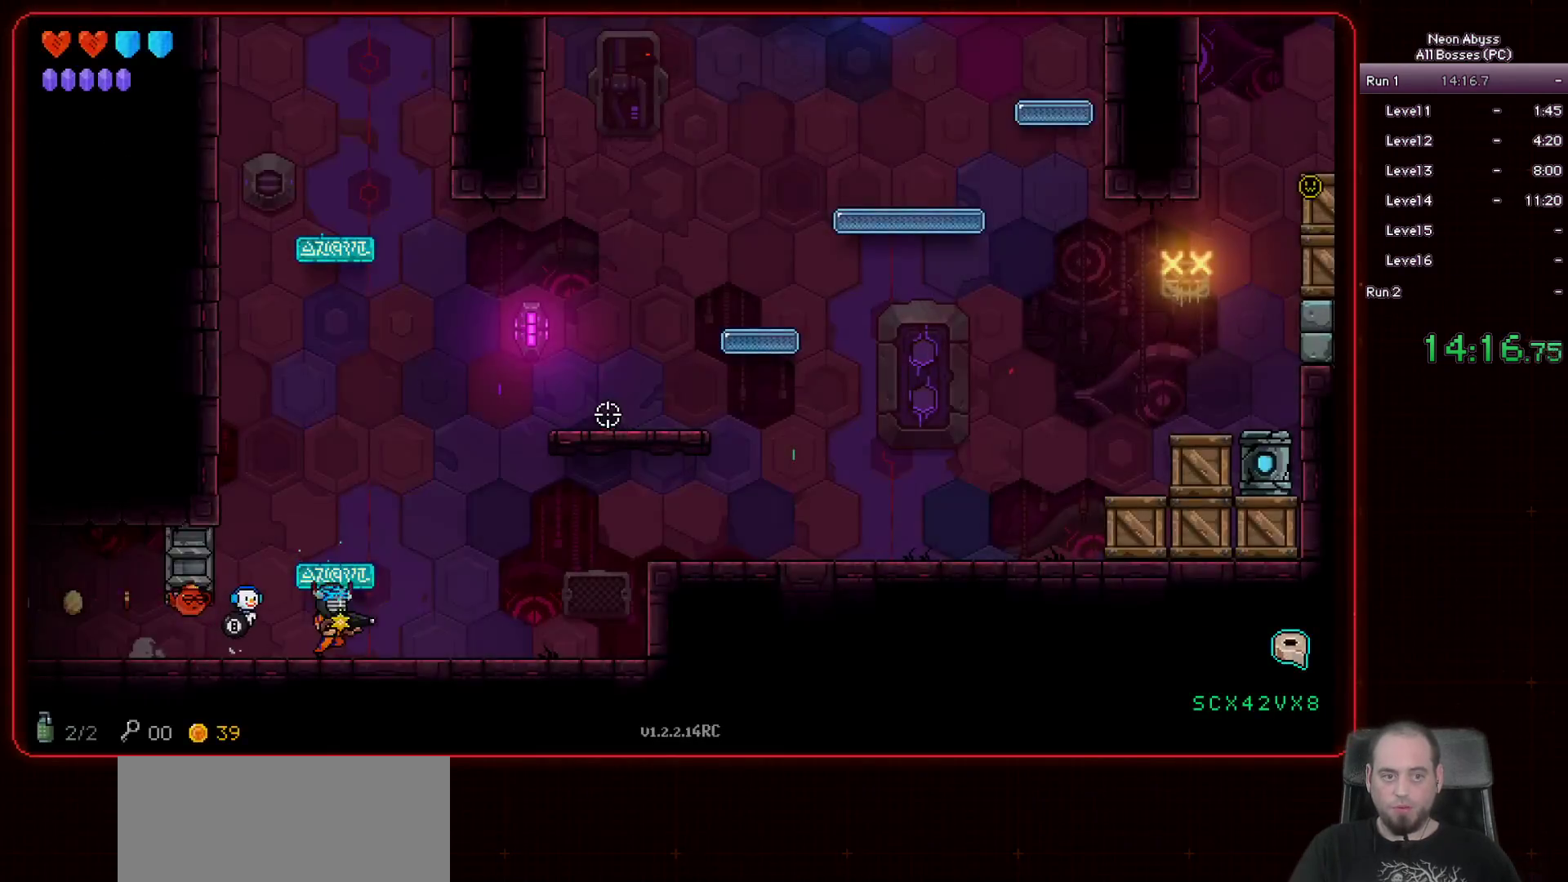
{"keys": [], "mouse": ["left"], "events": [[167, "d", "up"], [200, "mouse_left", "down"]]}
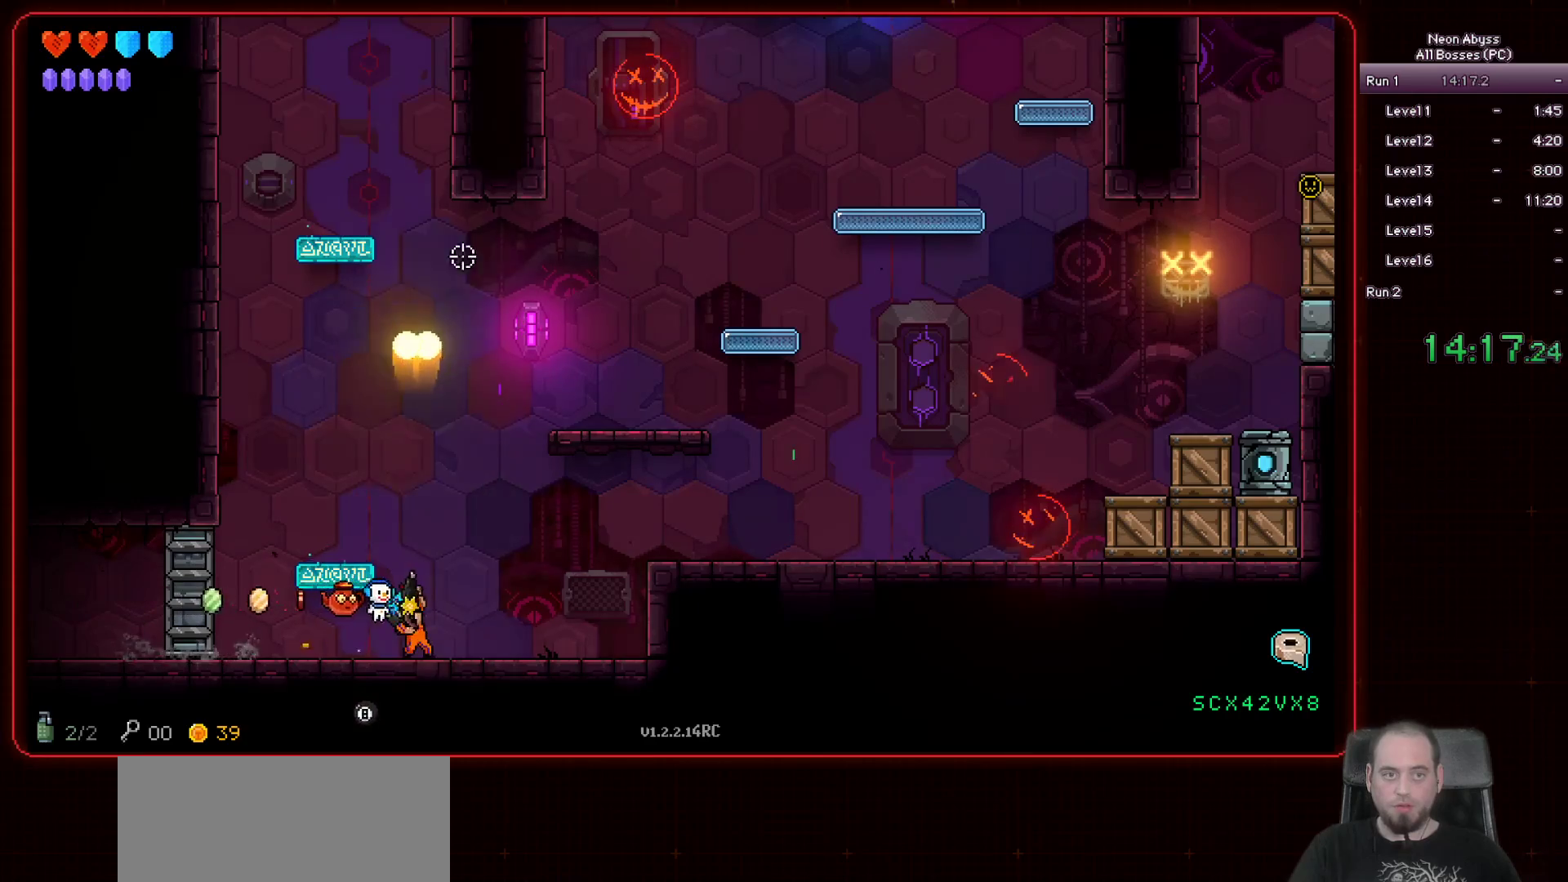
{"keys": [], "mouse": ["left"], "events": [[50, "d", "down"], [300, "d", "up"]]}
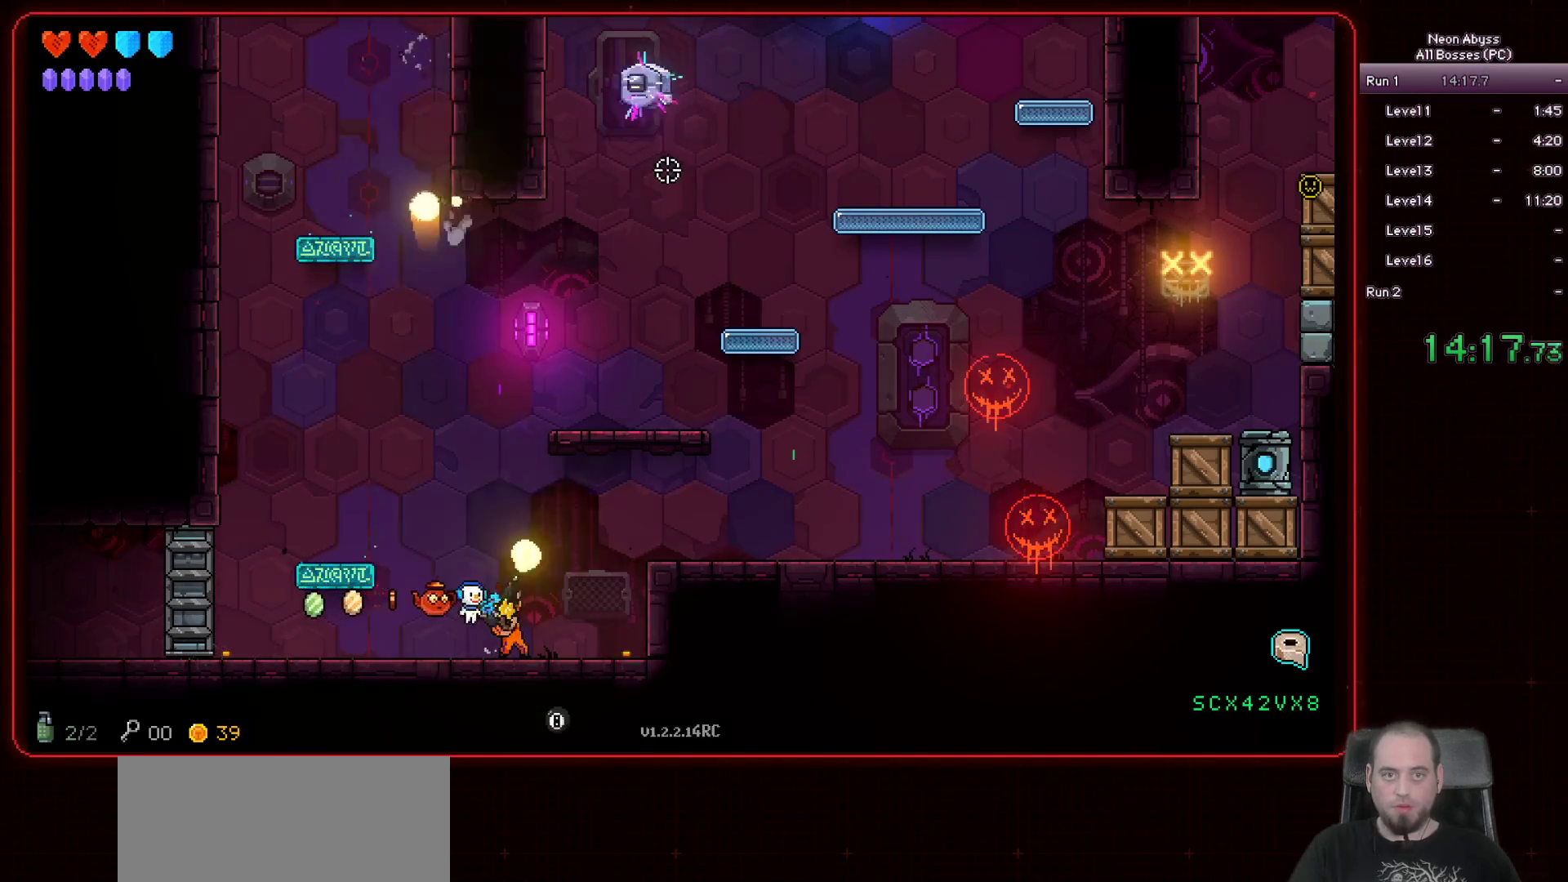
{"keys": [], "mouse": ["left"], "events": []}
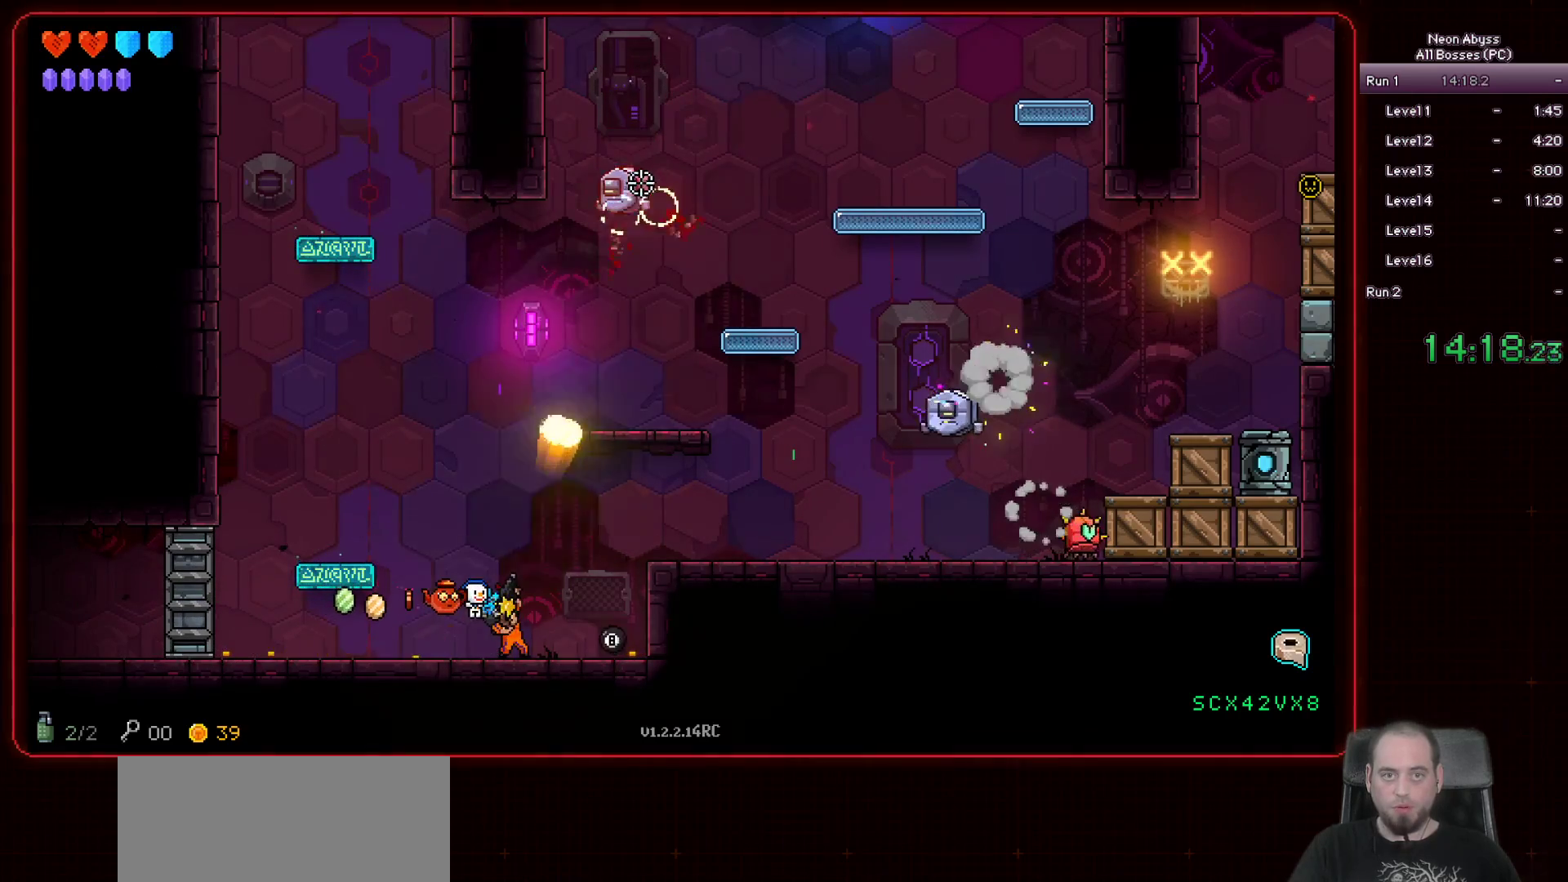
{"keys": [], "mouse": ["left"], "events": []}
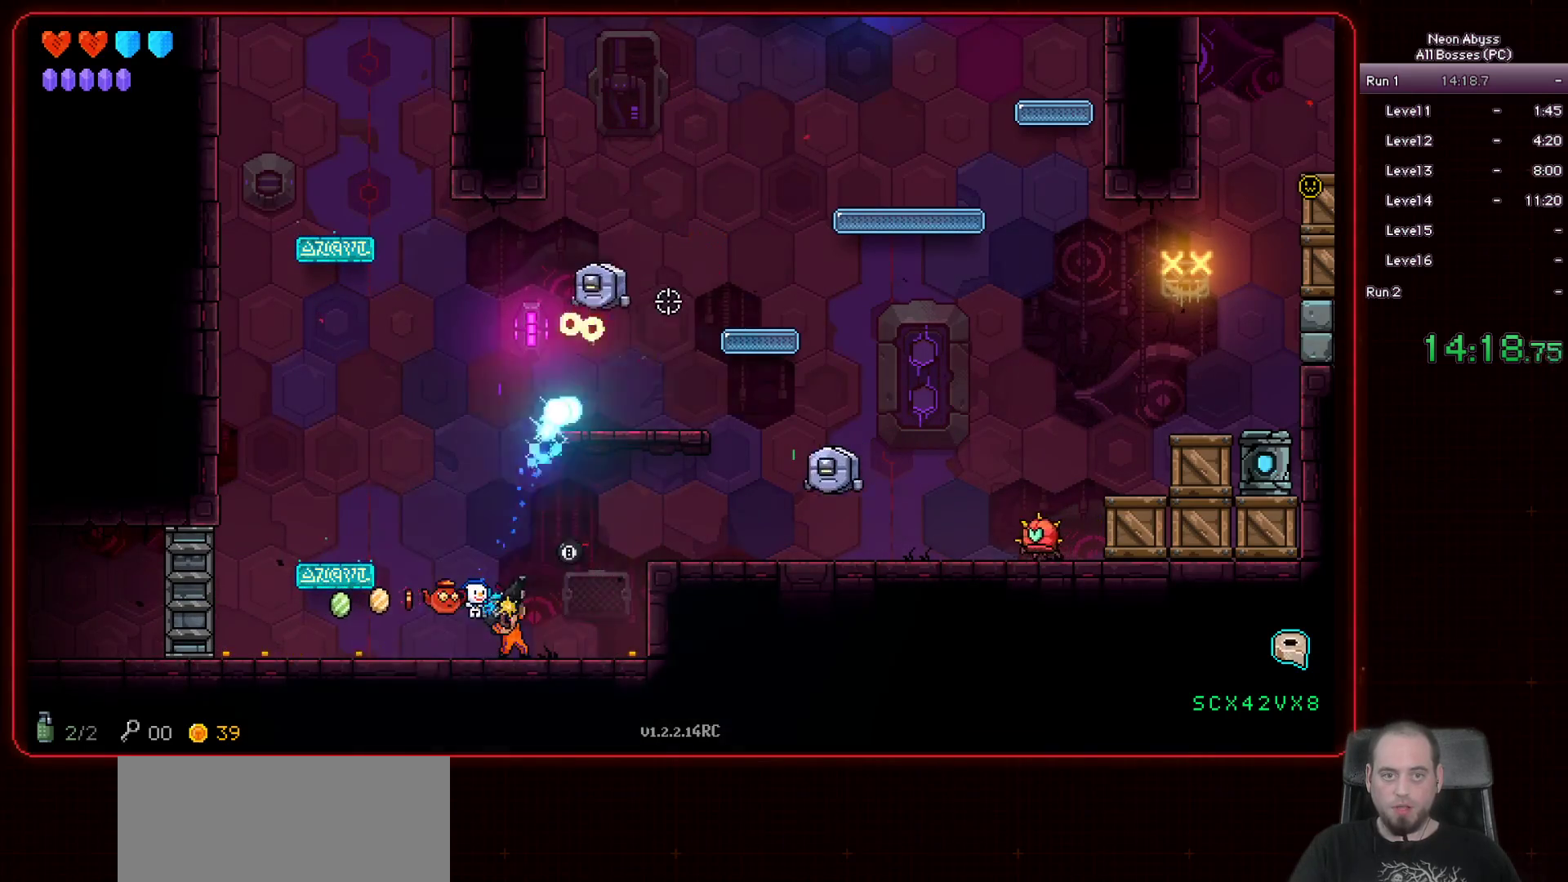
{"keys": [], "mouse": ["left"], "events": [[150, "a", "down"], [384, "a", "up"]]}
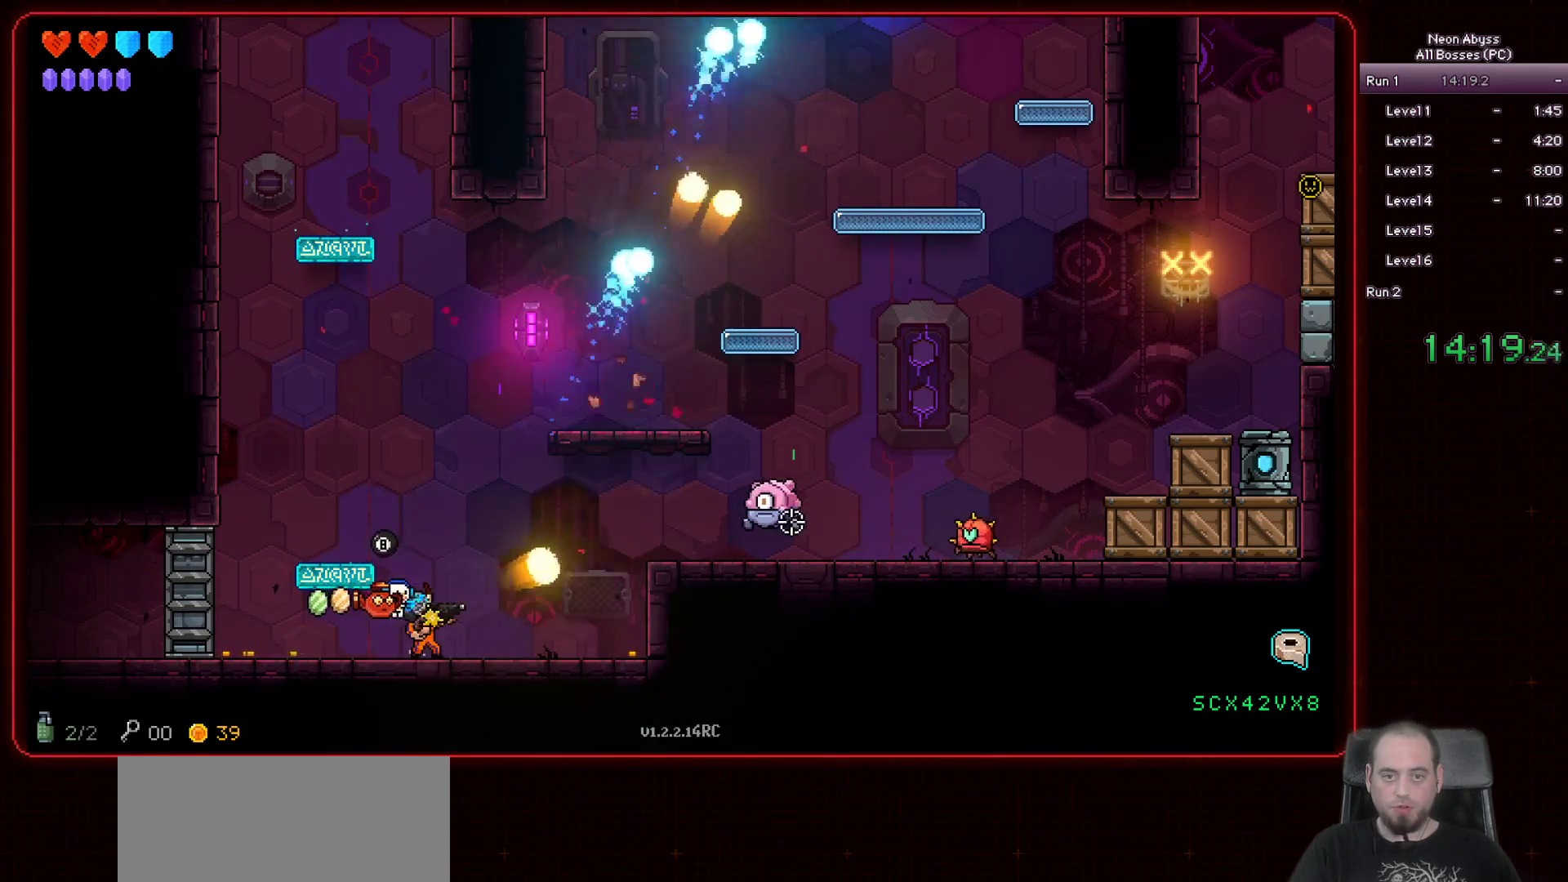
{"keys": [], "mouse": ["left"], "events": []}
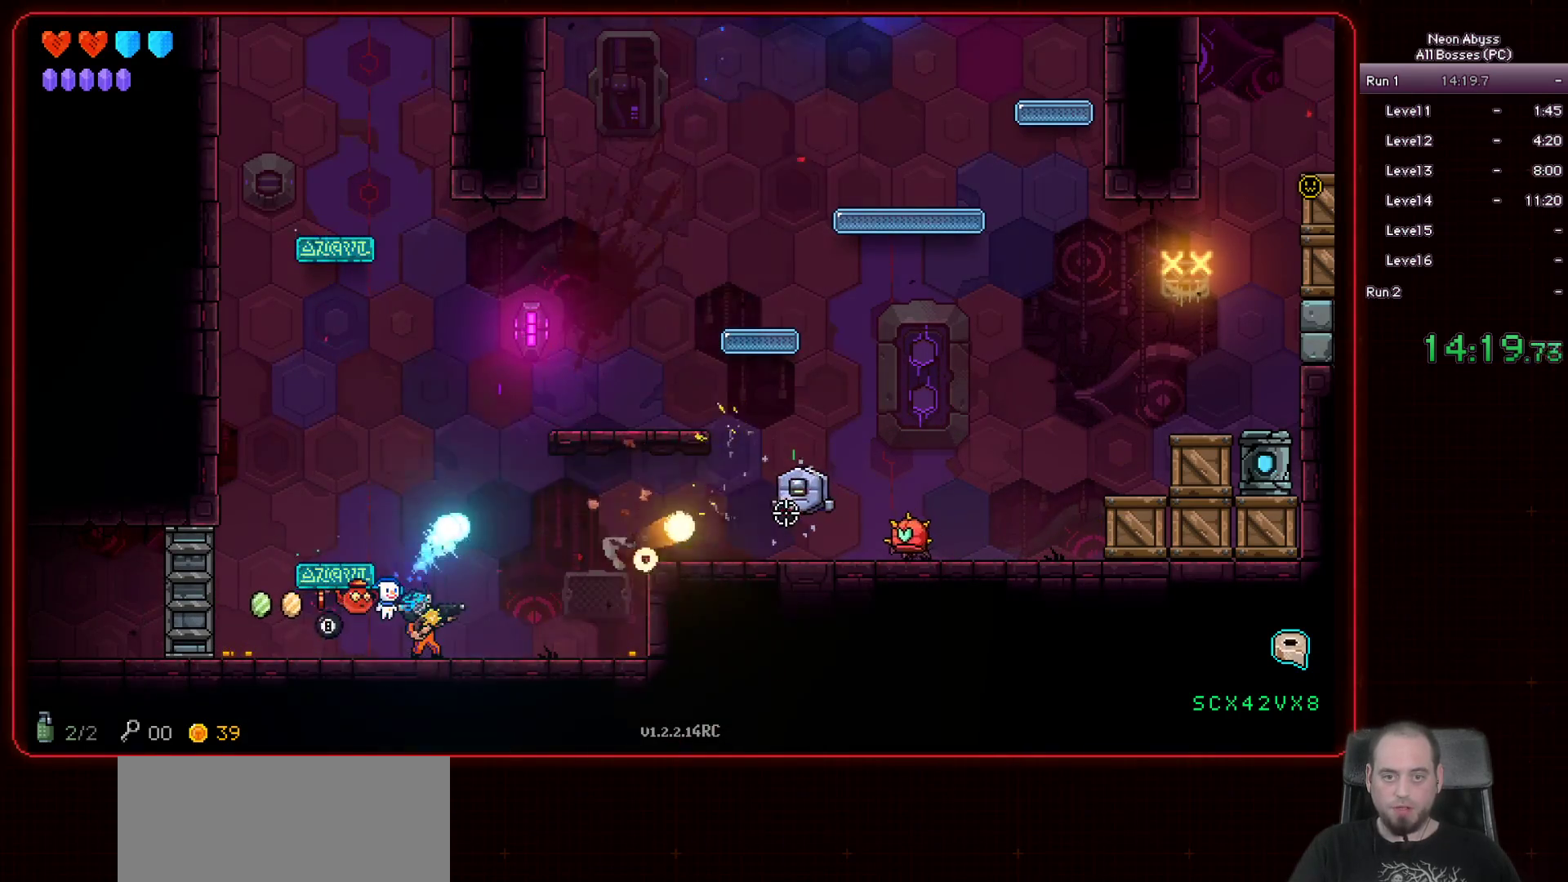
{"keys": [], "mouse": ["left"], "events": [[84, "d", "down"], [217, "d", "up"]]}
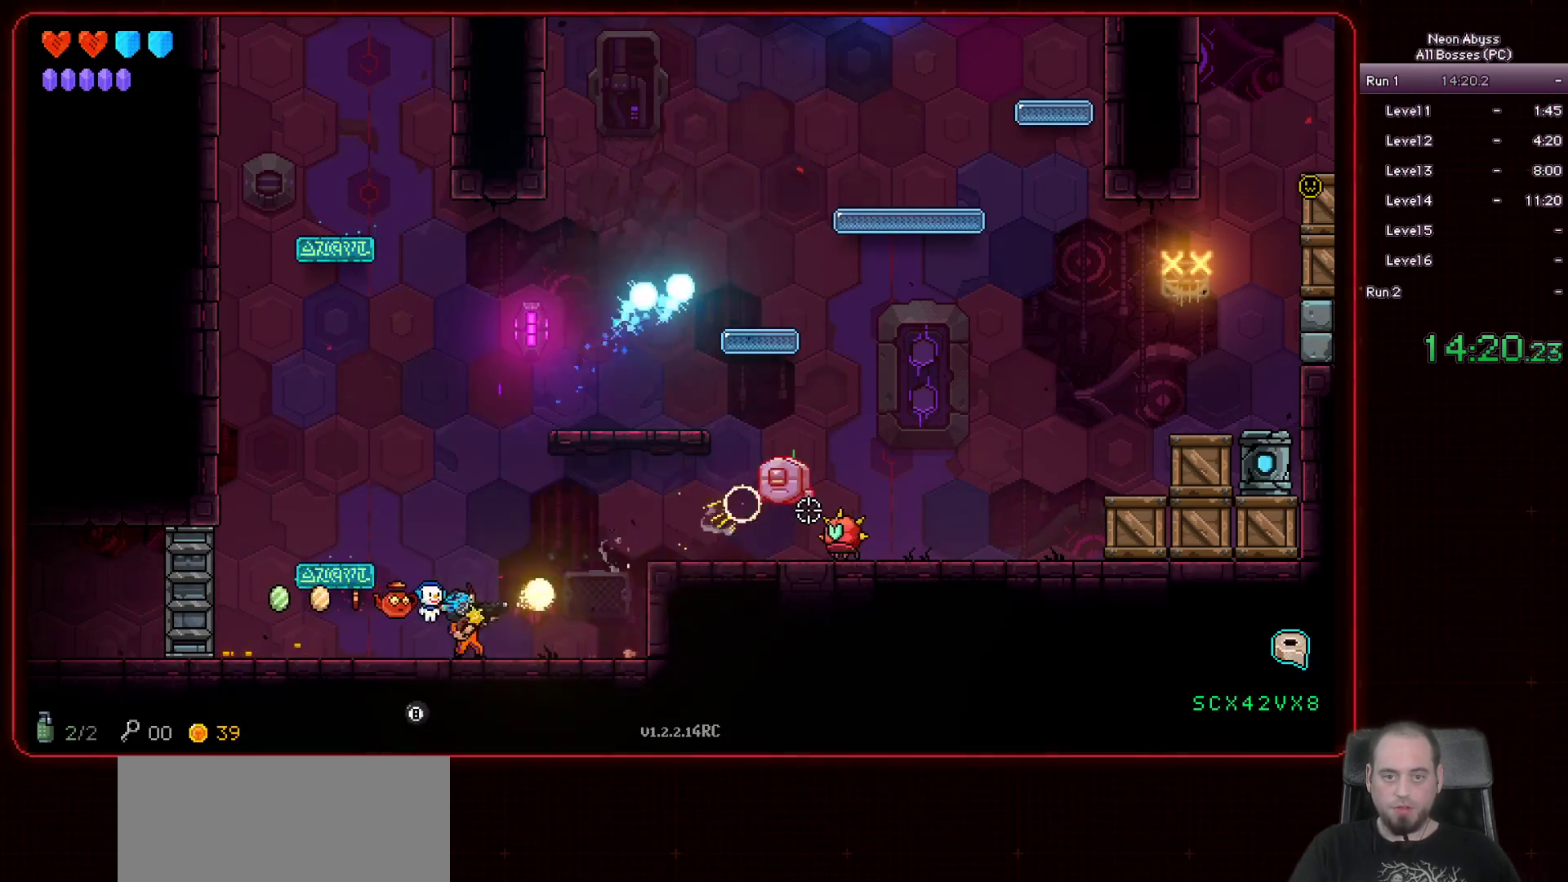
{"keys": ["d"], "mouse": ["left"], "events": [[16, "a", "down"], [33, "space", "down"], [250, "space", "up"], [300, "a", "up"], [333, "d", "down"]]}
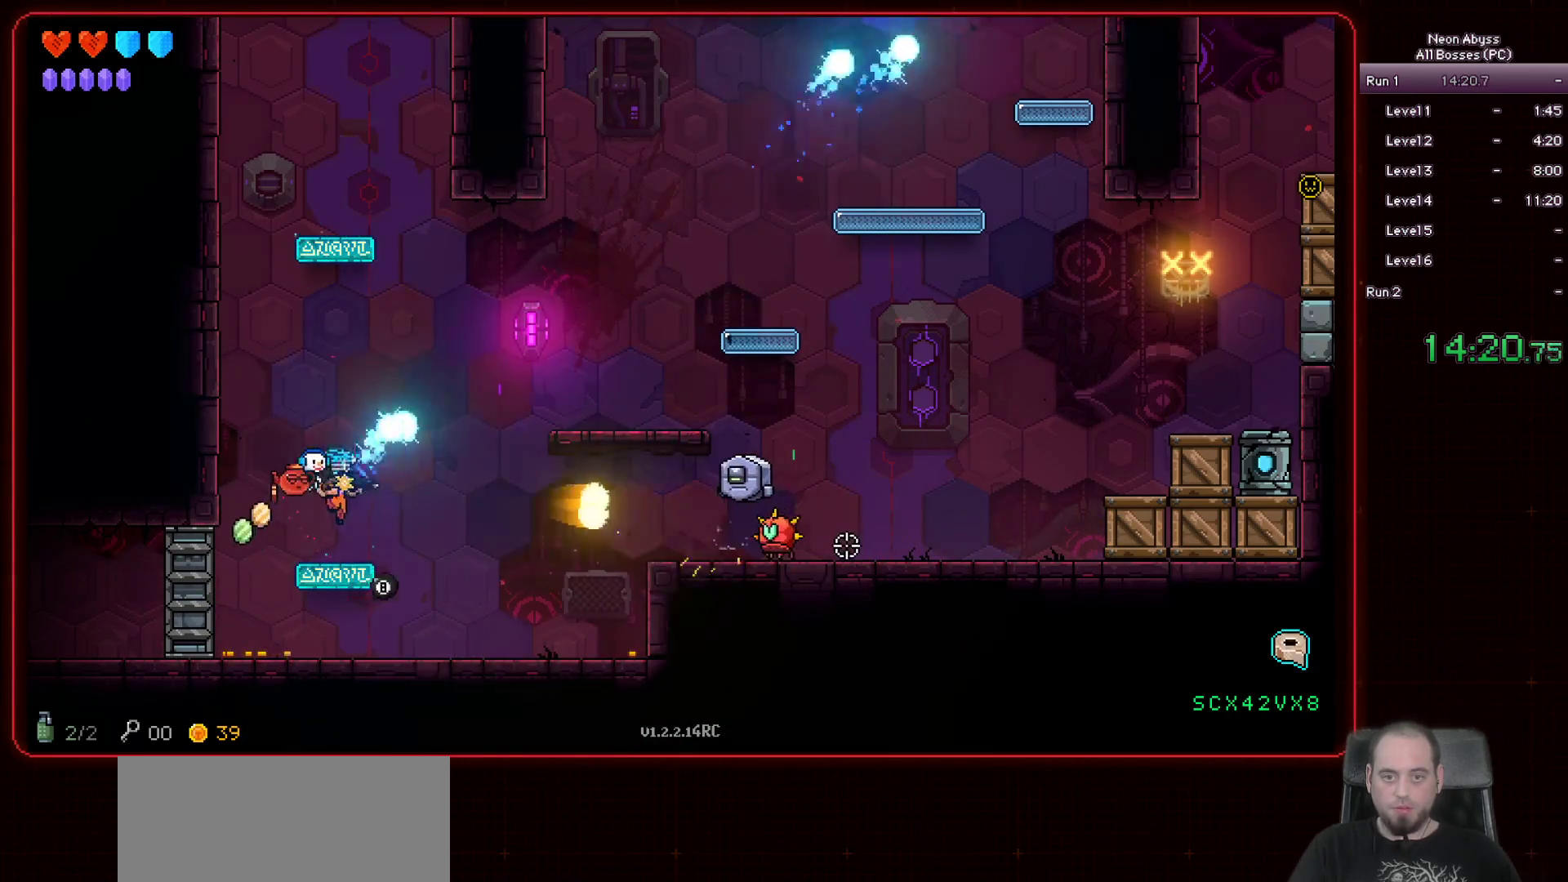
{"keys": ["space"], "mouse": ["left"], "events": [[250, "d", "up"], [351, "space", "down"]]}
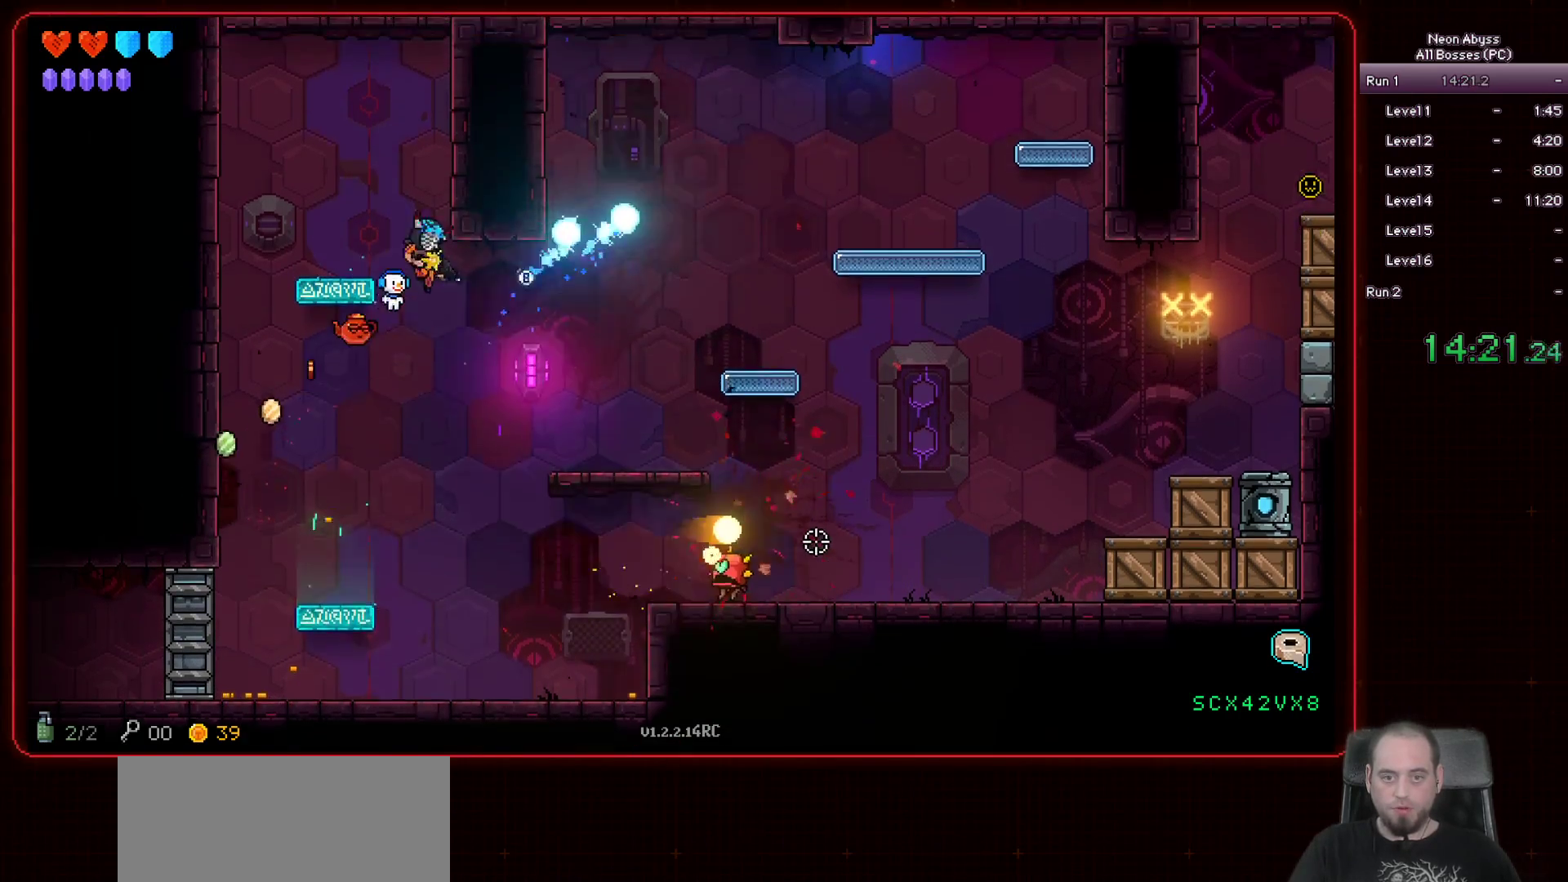
{"keys": [], "mouse": ["left"], "events": [[66, "space", "up"], [166, "a", "down"], [467, "a", "up"]]}
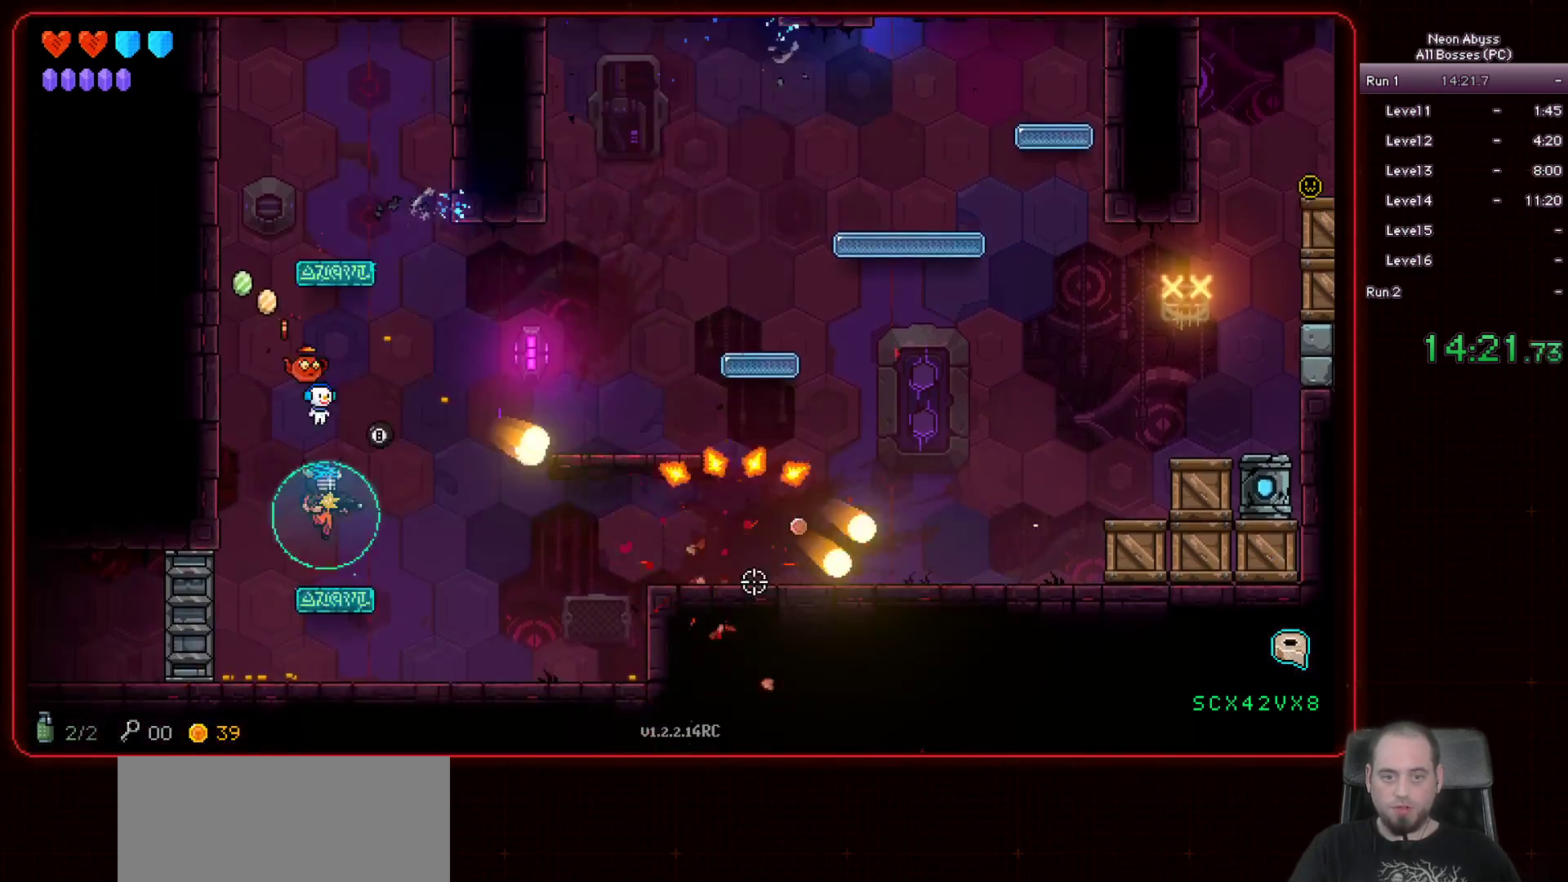
{"keys": ["d"], "mouse": ["left"], "events": [[484, "d", "down"]]}
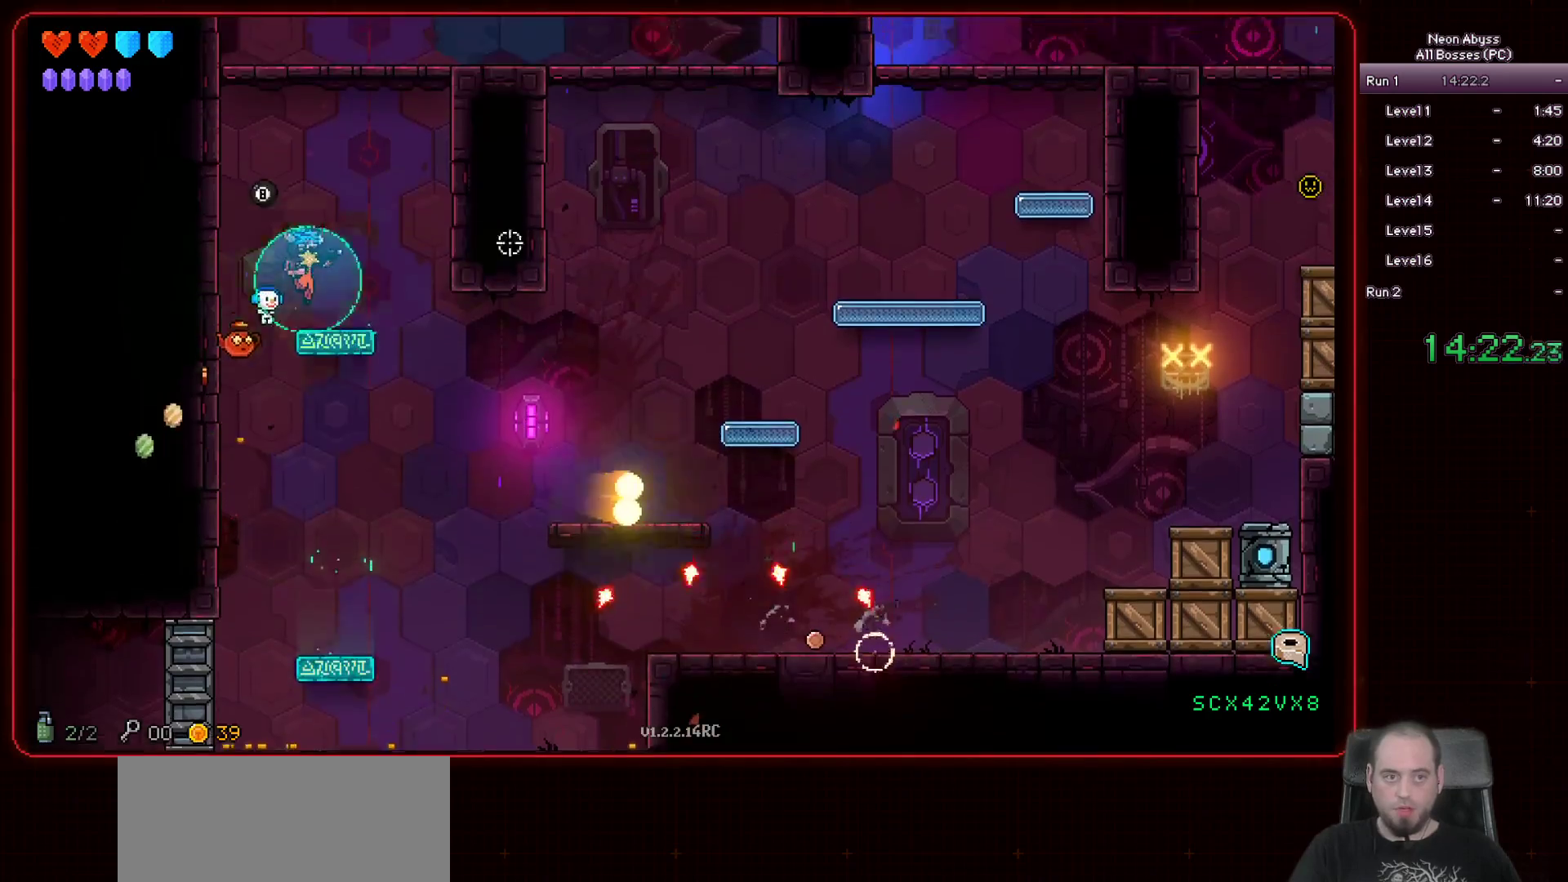
{"keys": ["d"], "mouse": ["left"], "events": [[100, "d", "up"], [450, "d", "down"]]}
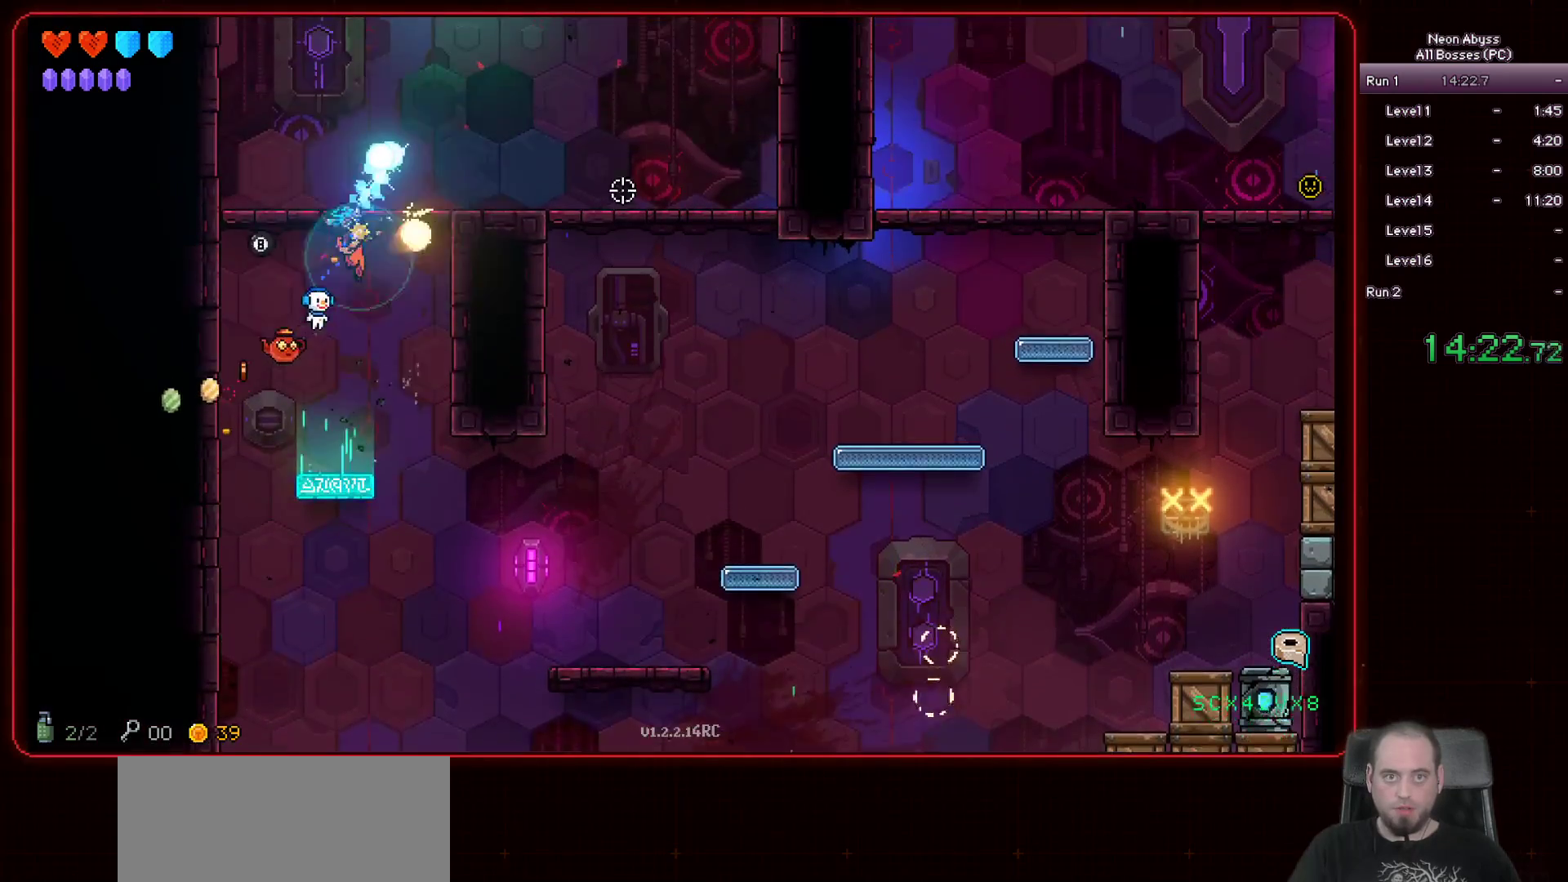
{"keys": ["d"], "mouse": ["left"], "events": []}
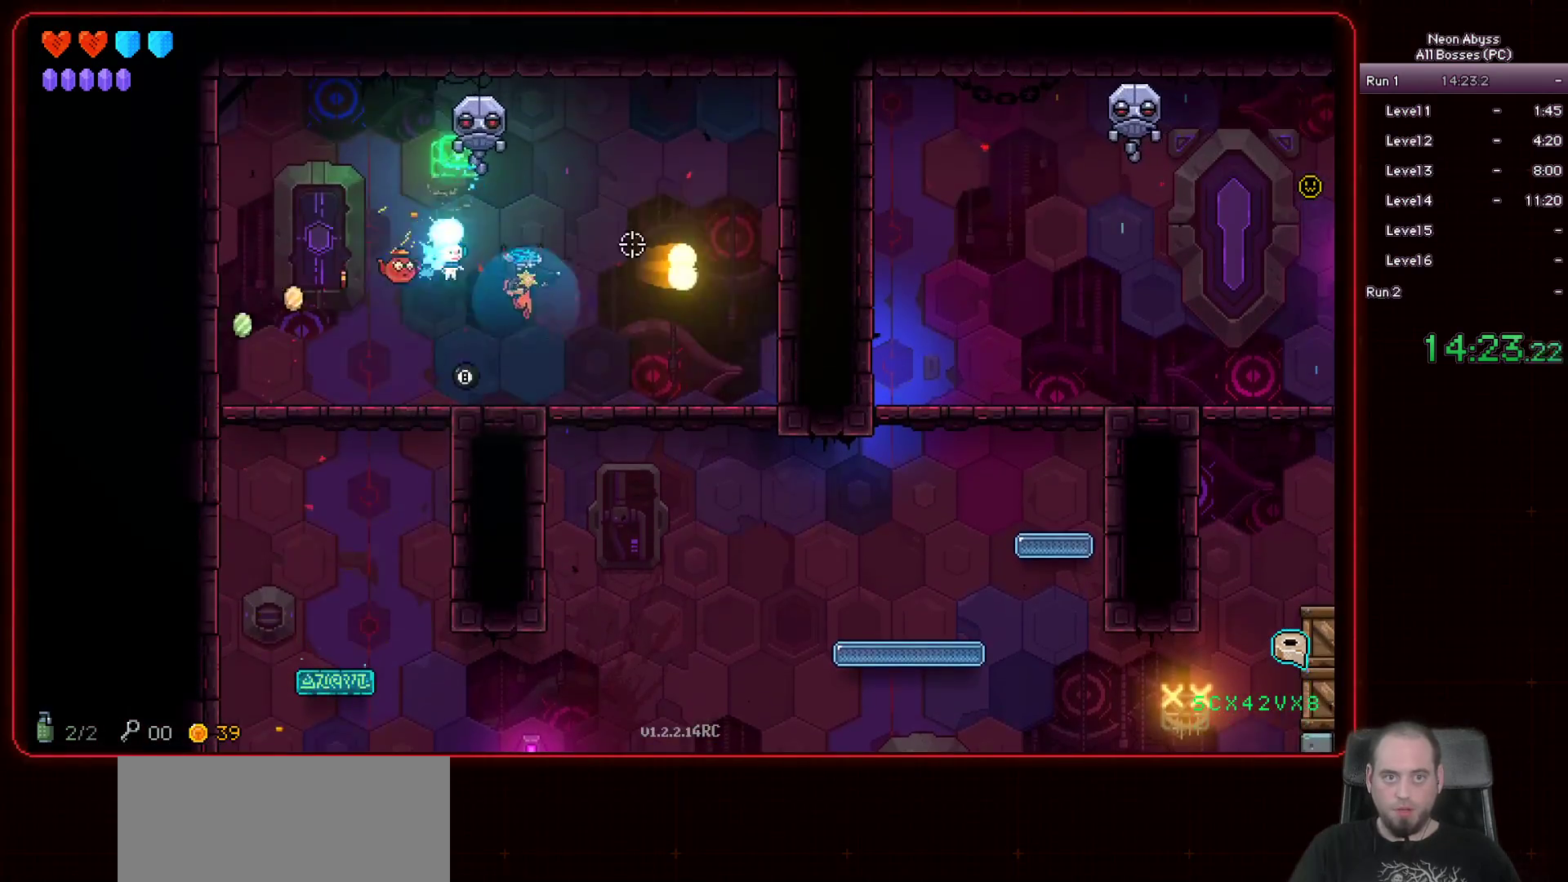
{"keys": ["d"], "mouse": ["left"], "events": [[17, "d", "up"], [384, "d", "down"]]}
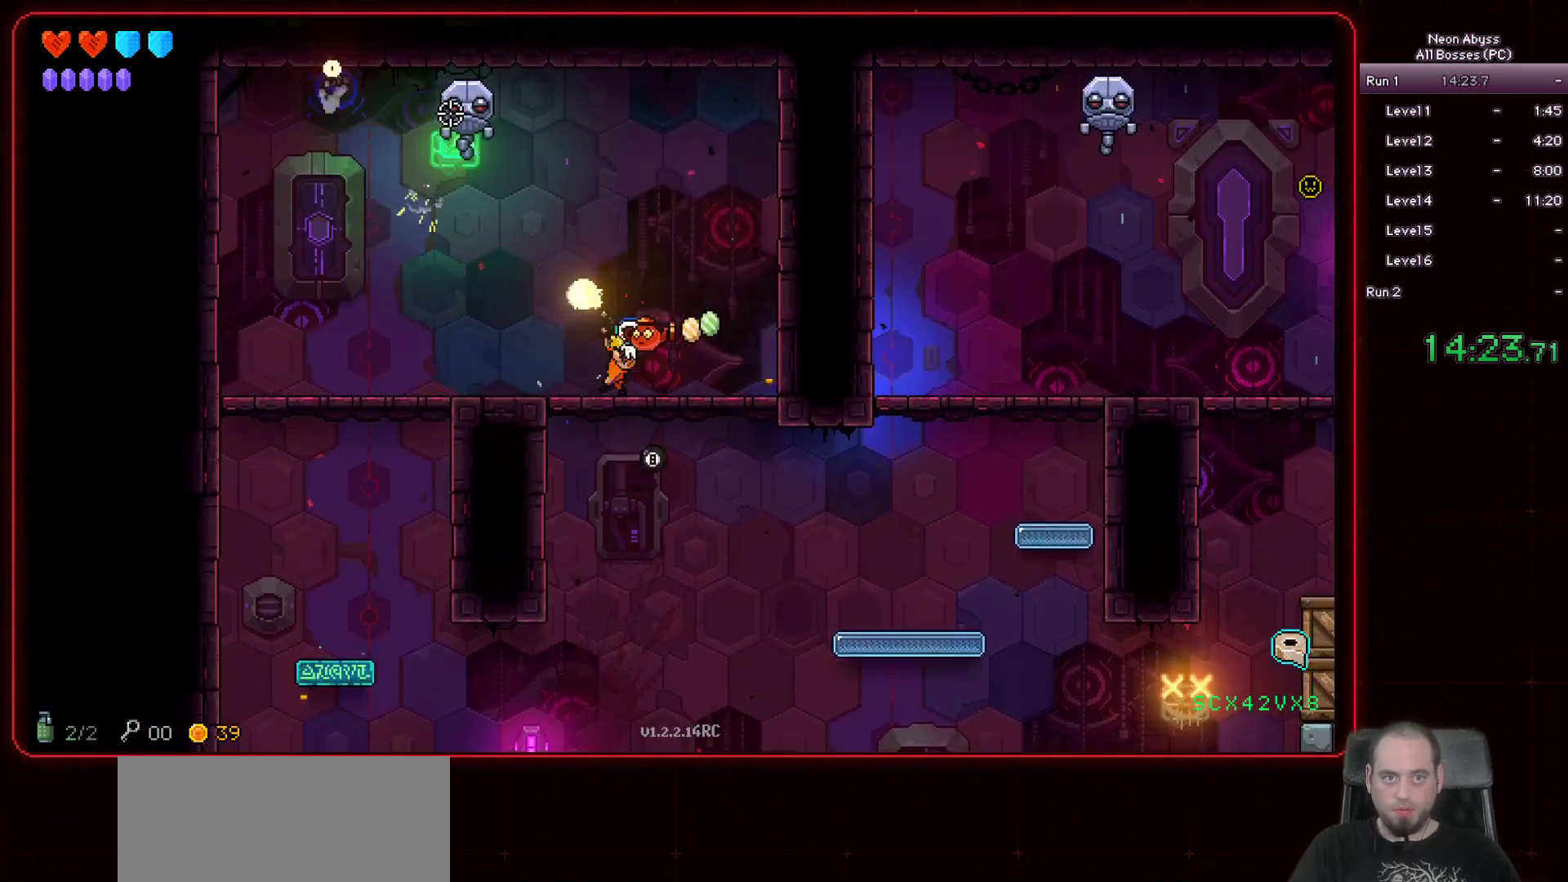
{"keys": [], "mouse": ["left"], "events": [[17, "d", "up"]]}
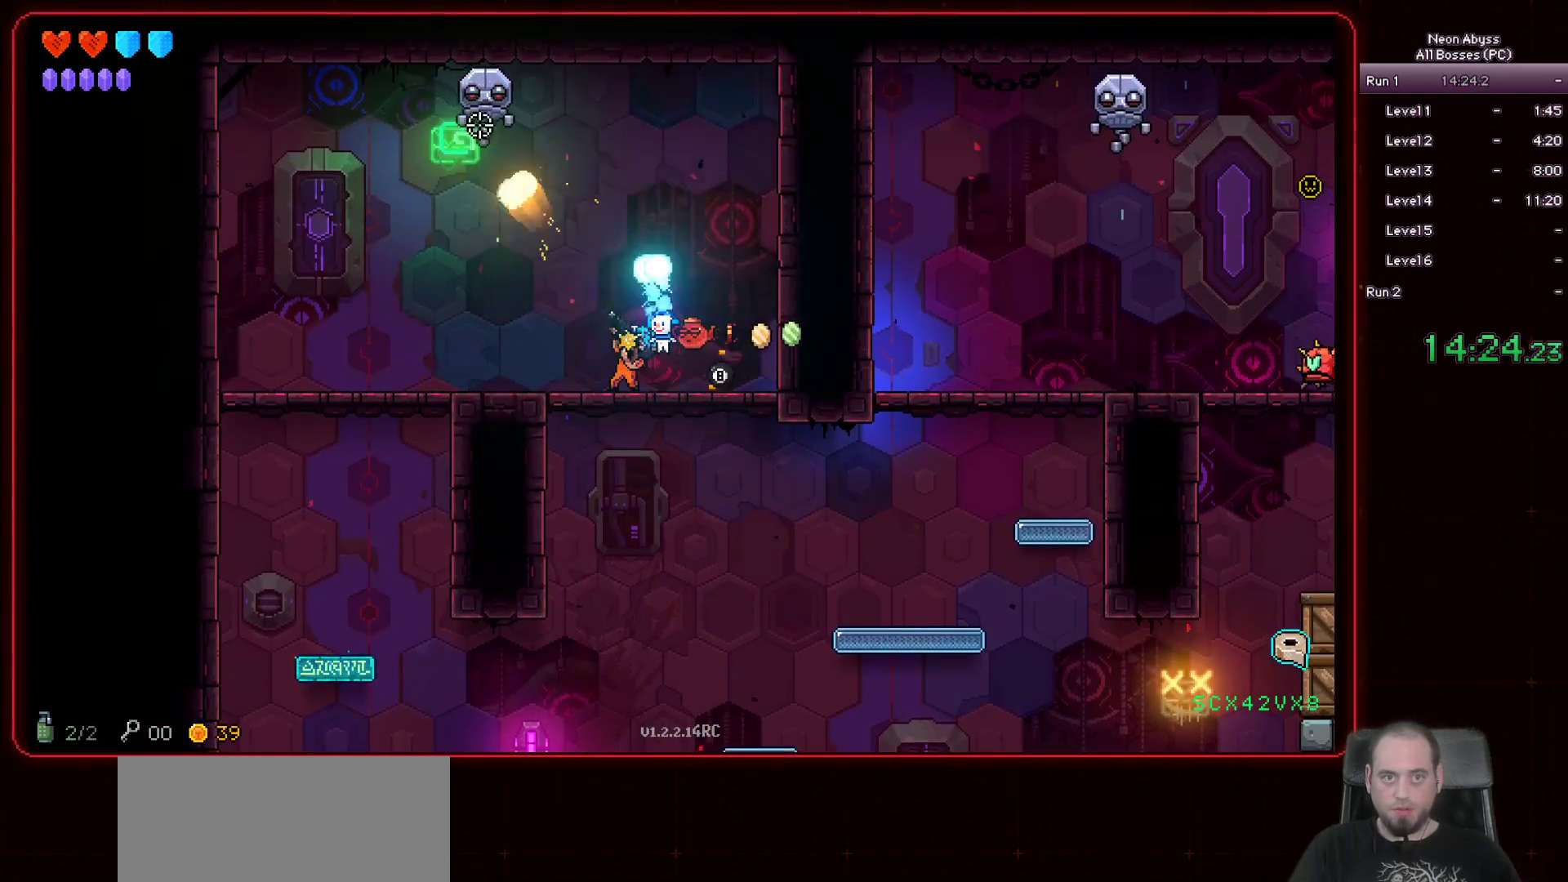
{"keys": [], "mouse": ["left"], "events": [[150, "d", "down"], [183, "s", "down"], [267, "d", "up"], [367, "s", "up"]]}
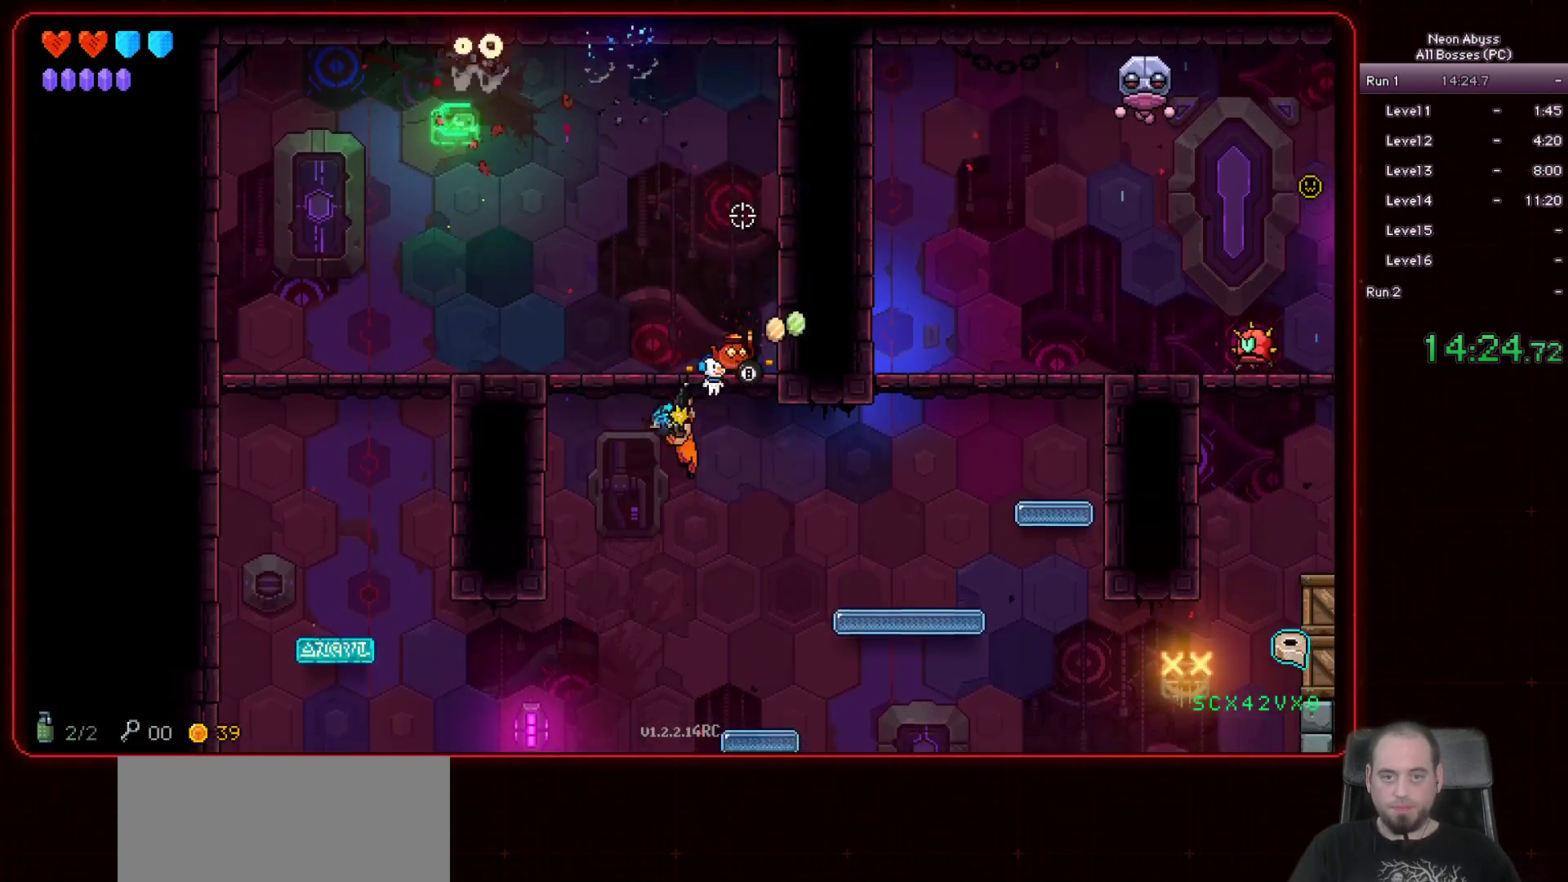
{"keys": ["d", "space"], "mouse": ["left"], "events": [[34, "d", "down"], [384, "space", "down"]]}
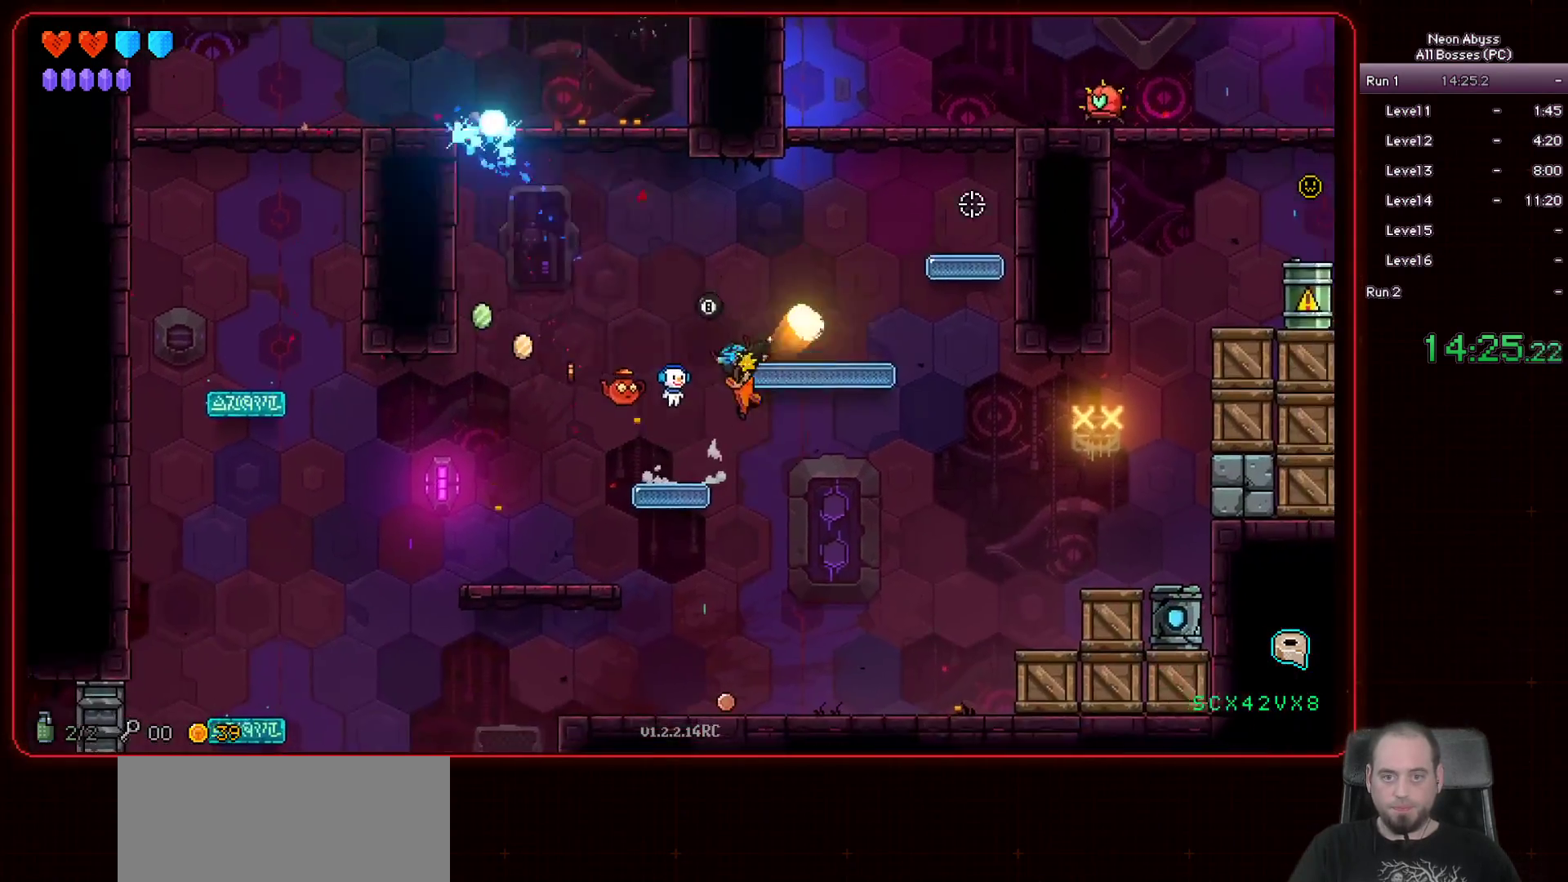
{"keys": [], "mouse": ["left"], "events": [[67, "space", "up"], [200, "d", "up"]]}
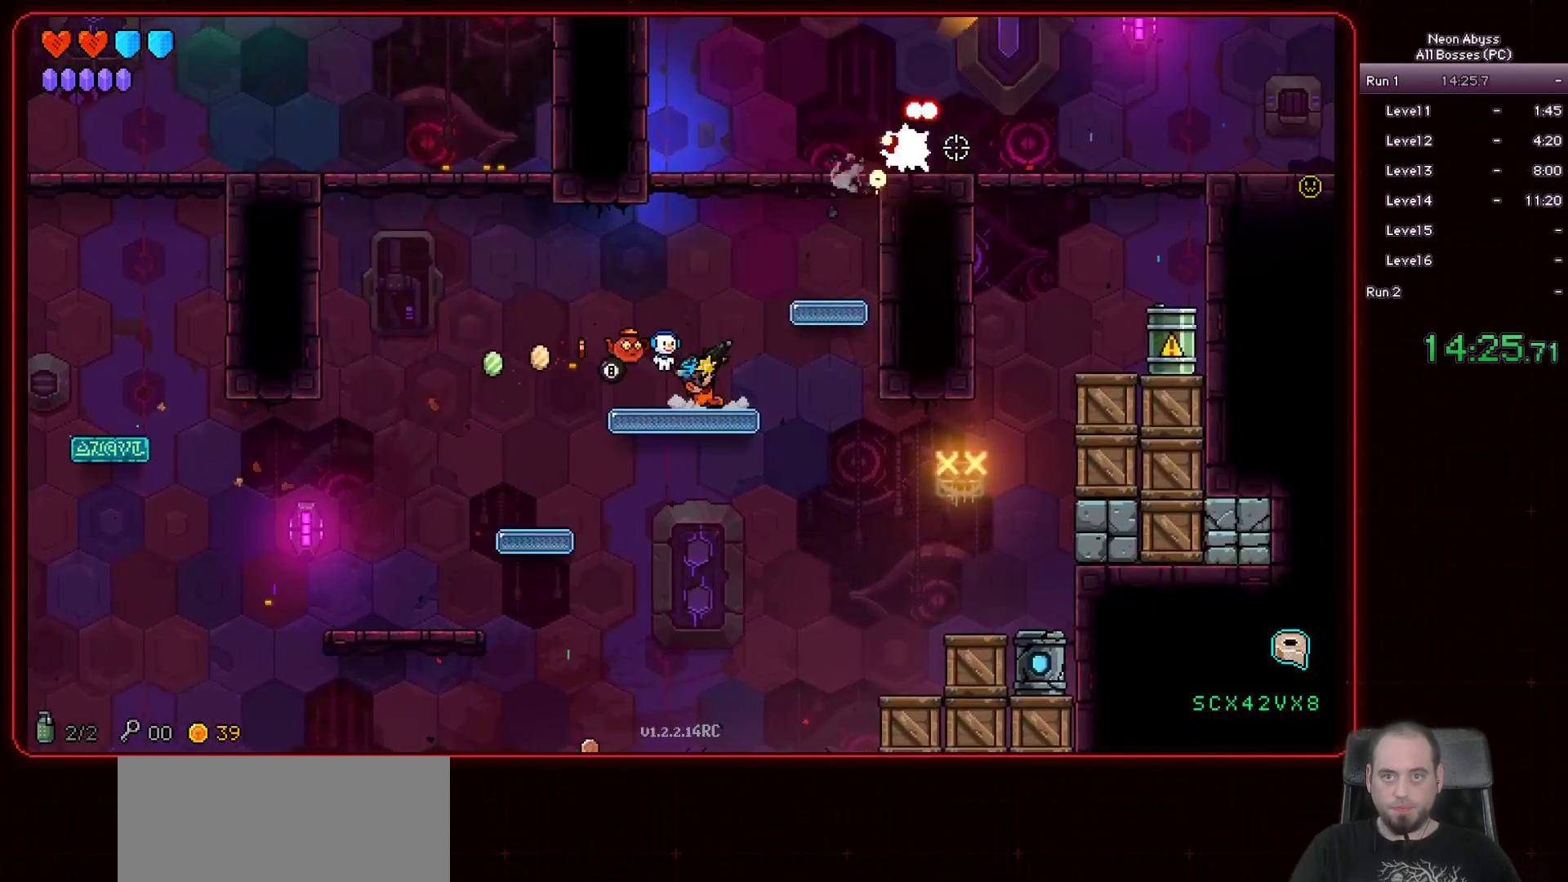
{"keys": [], "mouse": ["left"], "events": []}
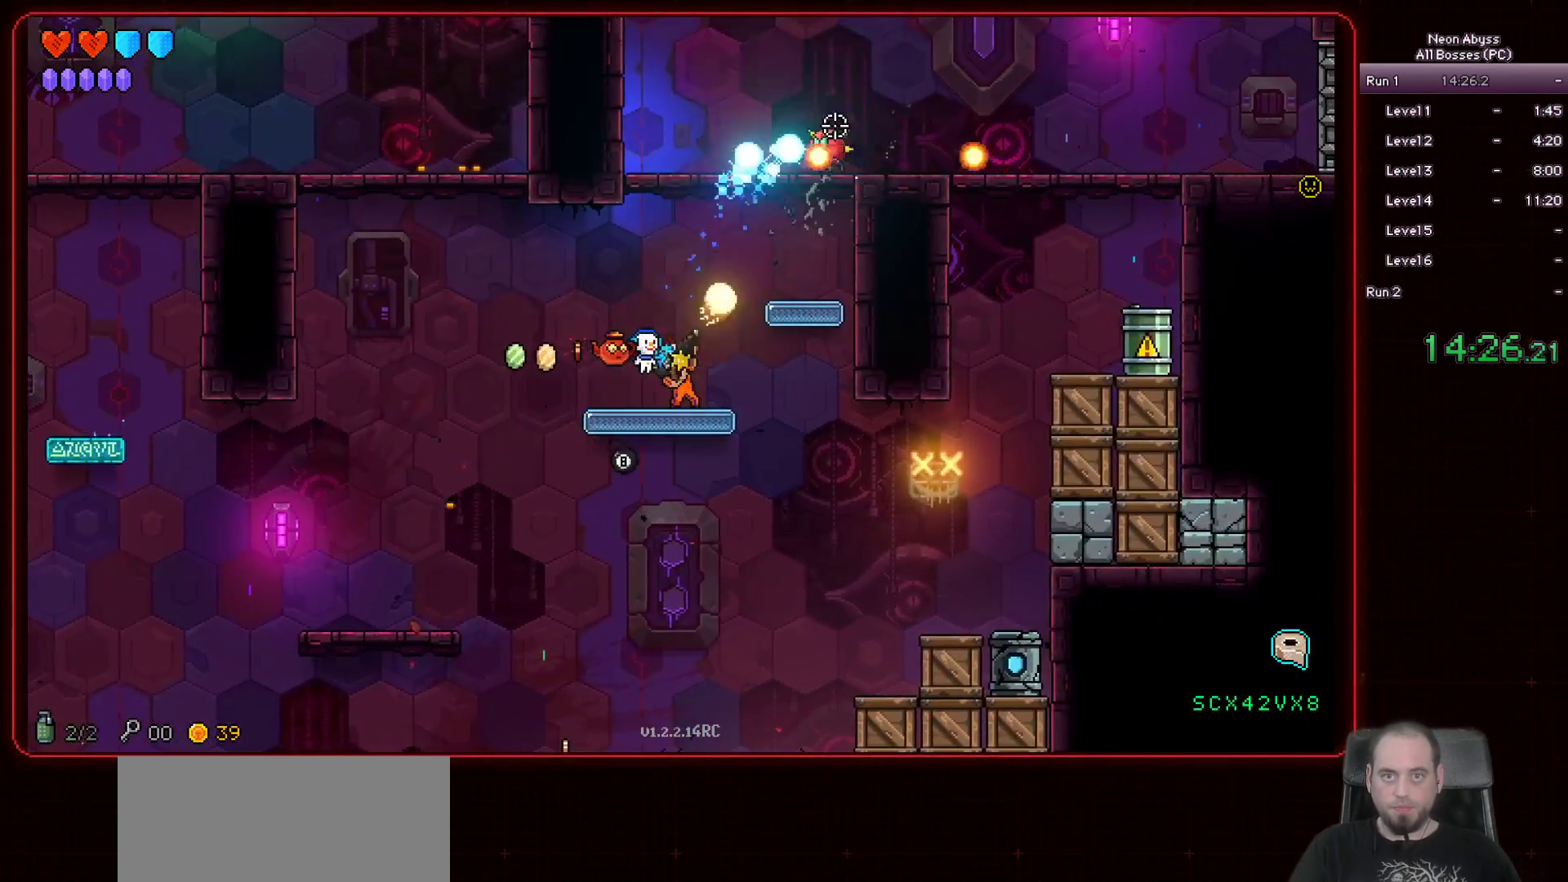
{"keys": [], "mouse": ["left"], "events": []}
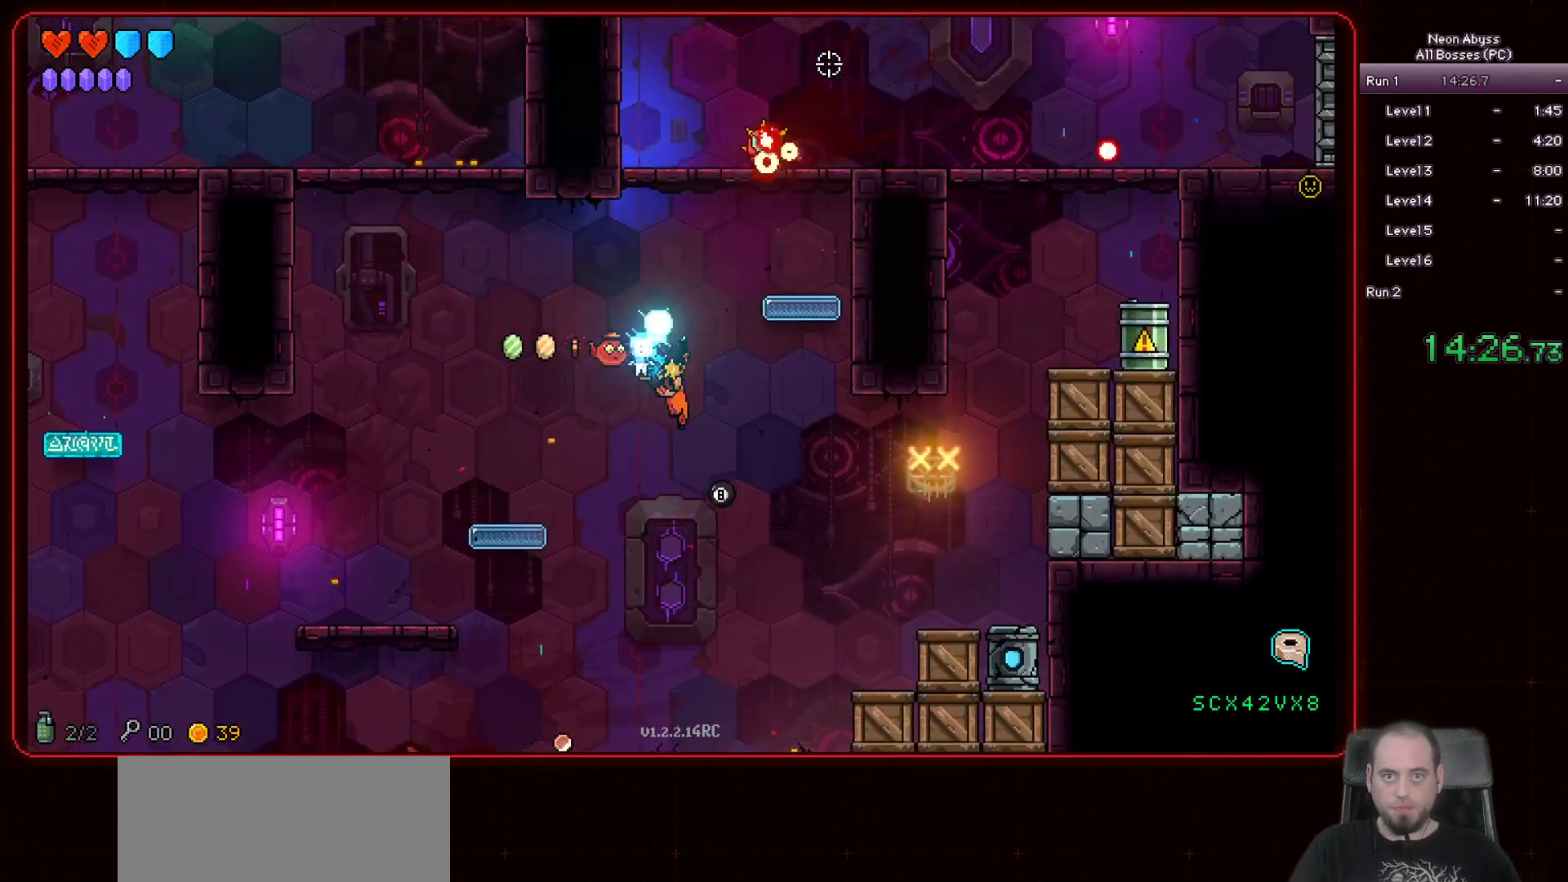
{"keys": ["d"], "mouse": ["left"], "events": [[251, "space", "down"], [434, "d", "down"], [468, "space", "up"]]}
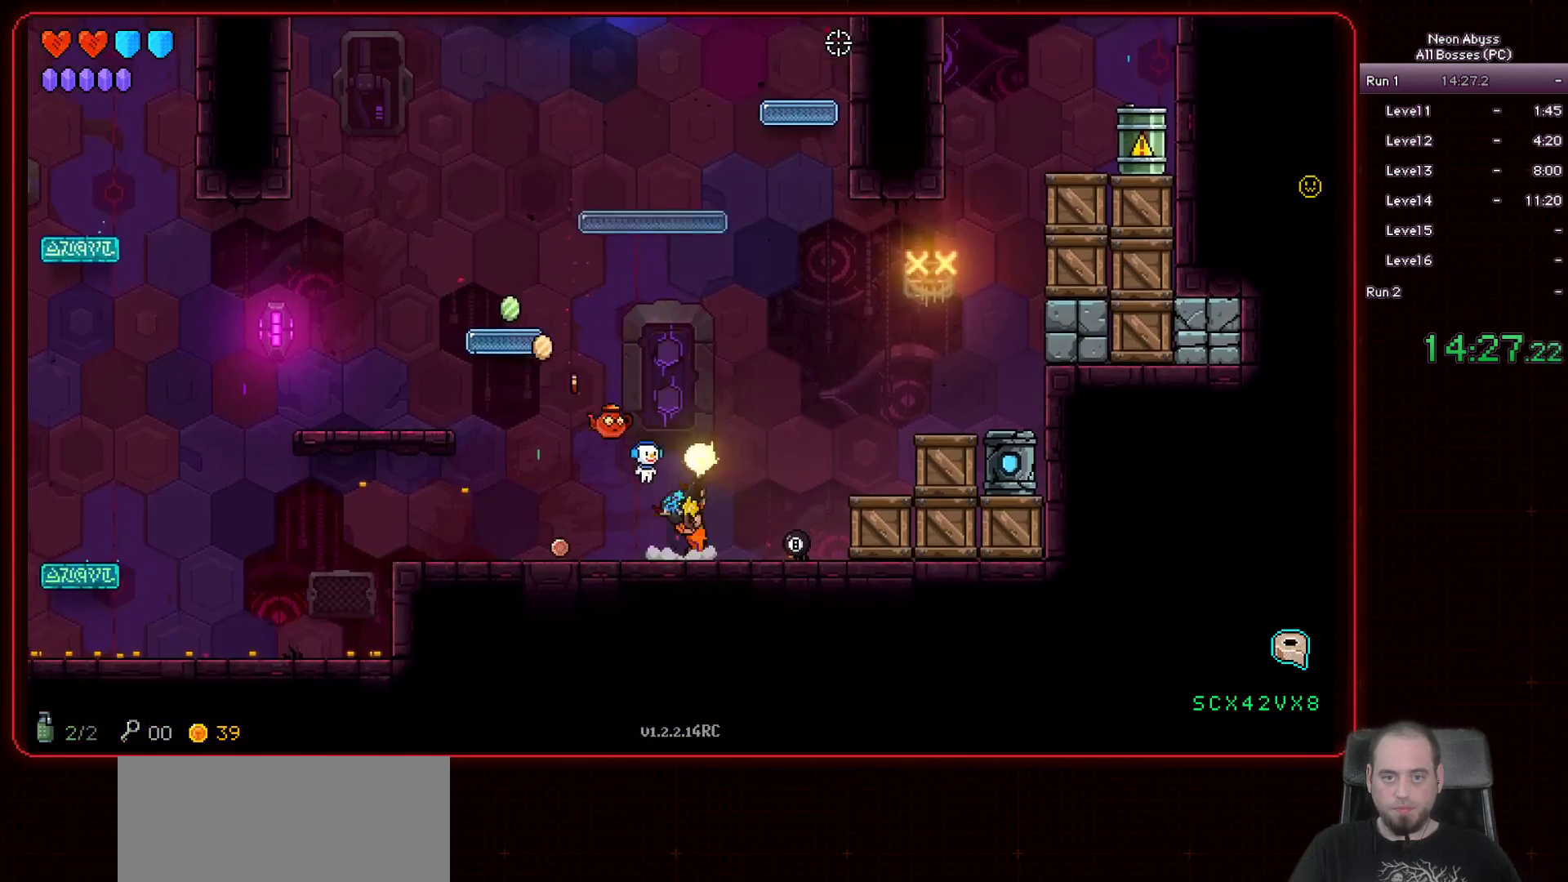
{"keys": [], "mouse": ["left"], "events": [[467, "d", "up"]]}
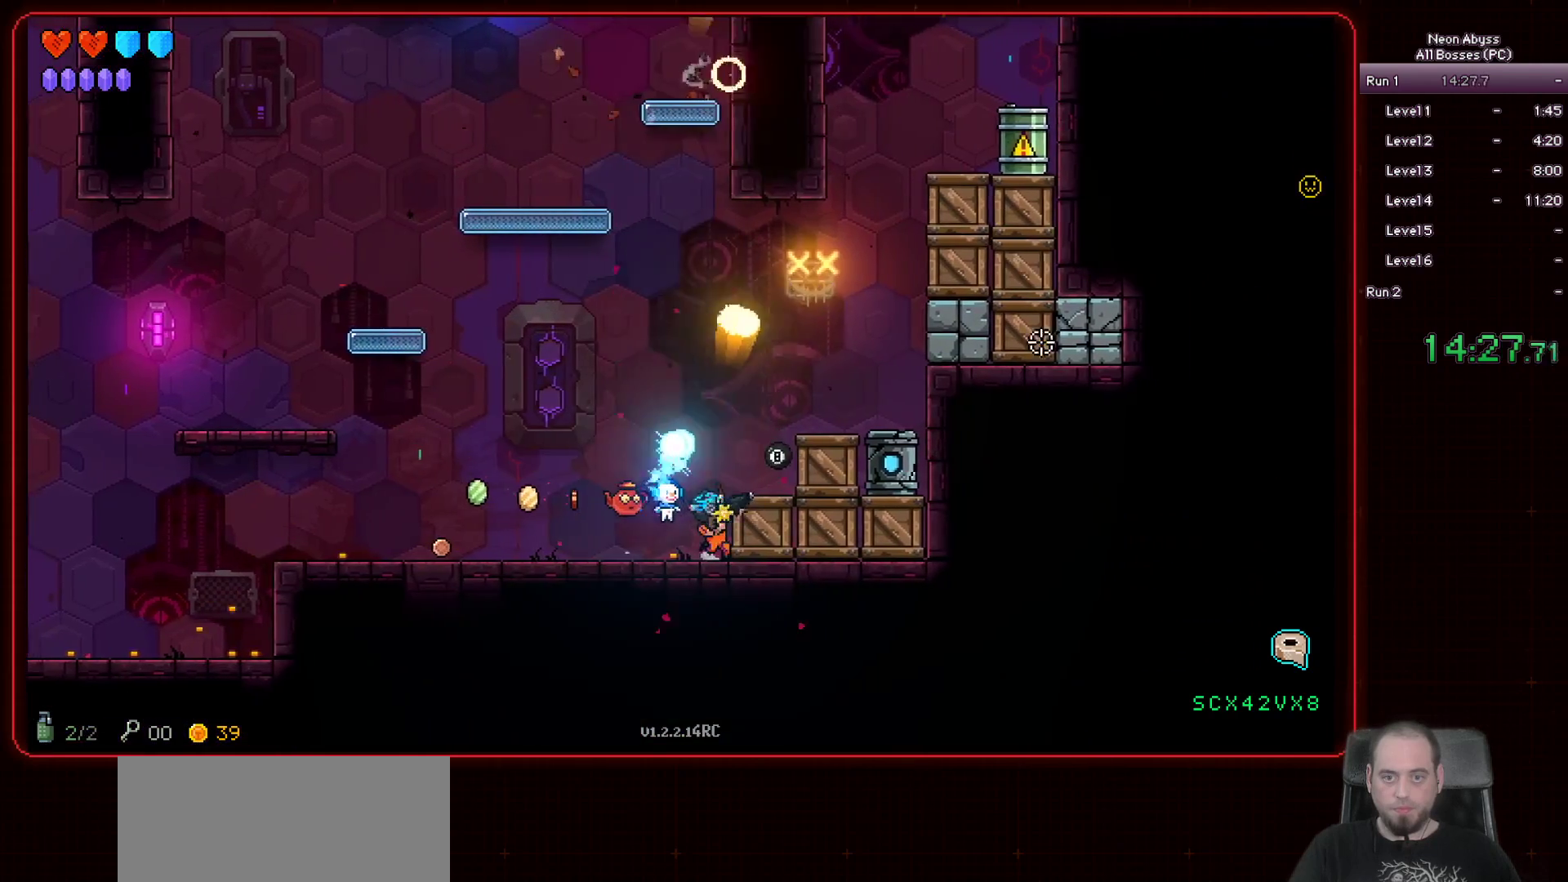
{"keys": ["d"], "mouse": ["left"], "events": [[501, "d", "down"]]}
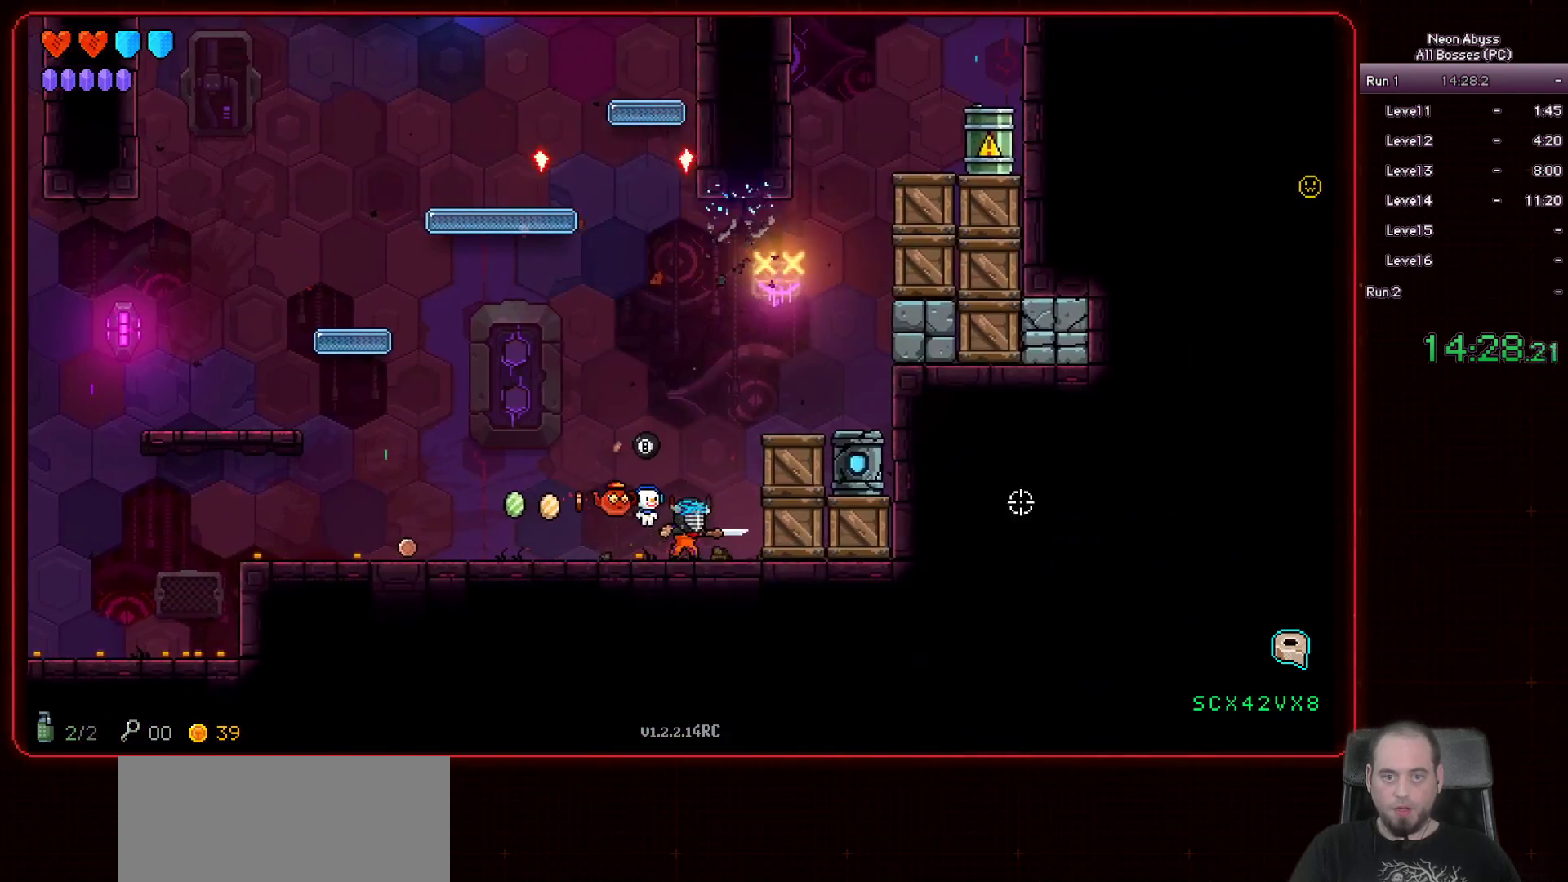
{"keys": ["d"], "mouse": ["left"], "events": []}